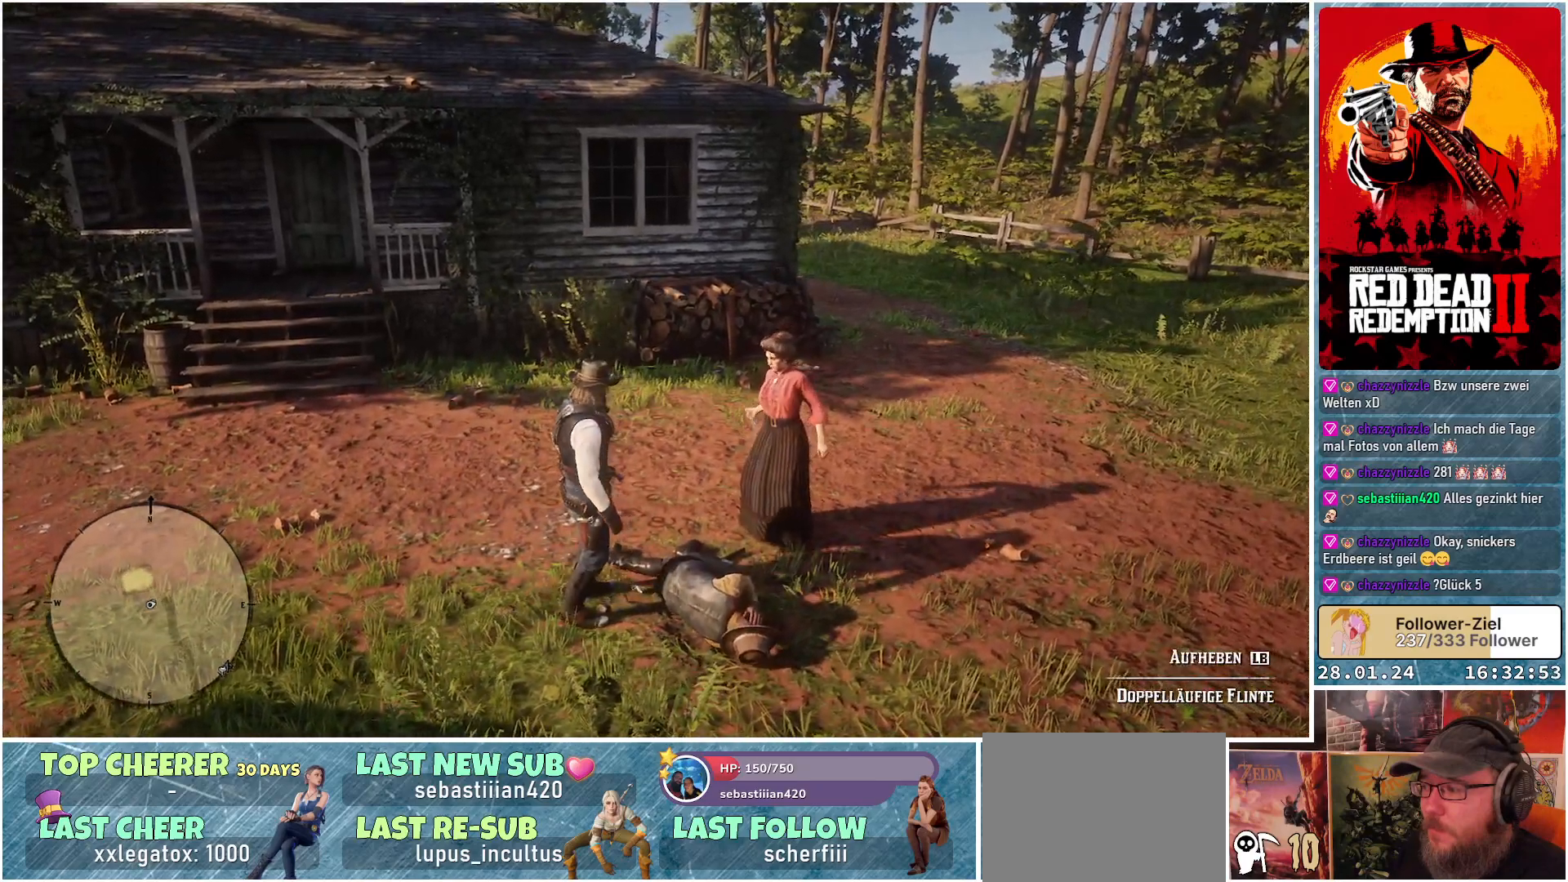
Gameplay with a controller (Xbox layout); each line is a JSON object with the inputs held at the frame after it. "events" lists button and stick changes between this image and that frame as [ms after this image, input, new state], when the widget could be followed in between.
{"buttons": [], "left_stick": "center", "right_stick": "center", "events": []}
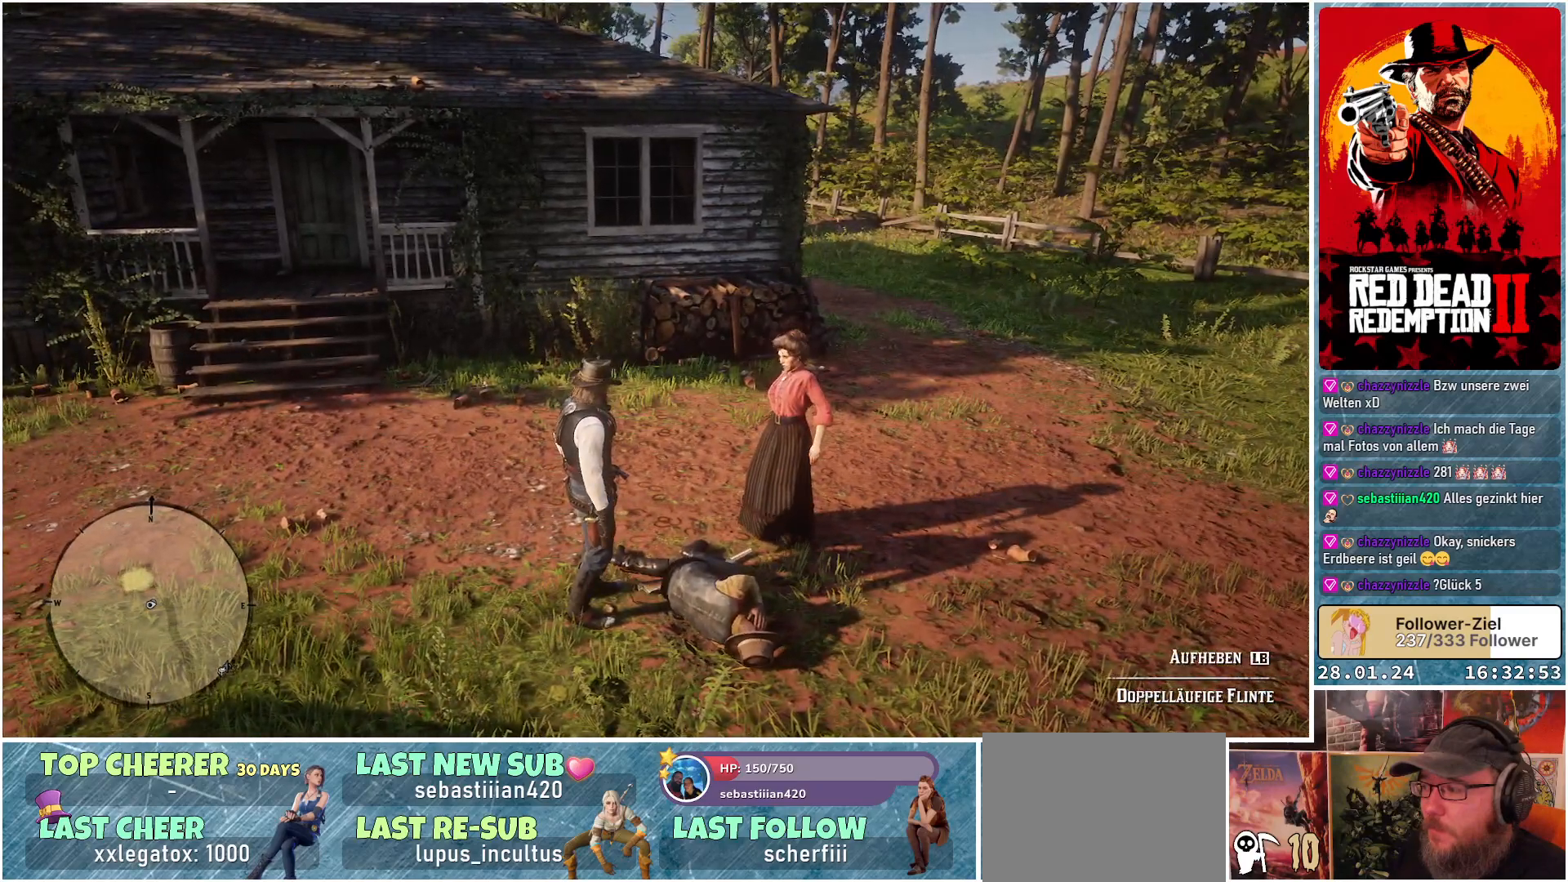
{"buttons": [], "left_stick": "center", "right_stick": "center", "events": [[333, "L1", "down"], [400, "L1", "up"]]}
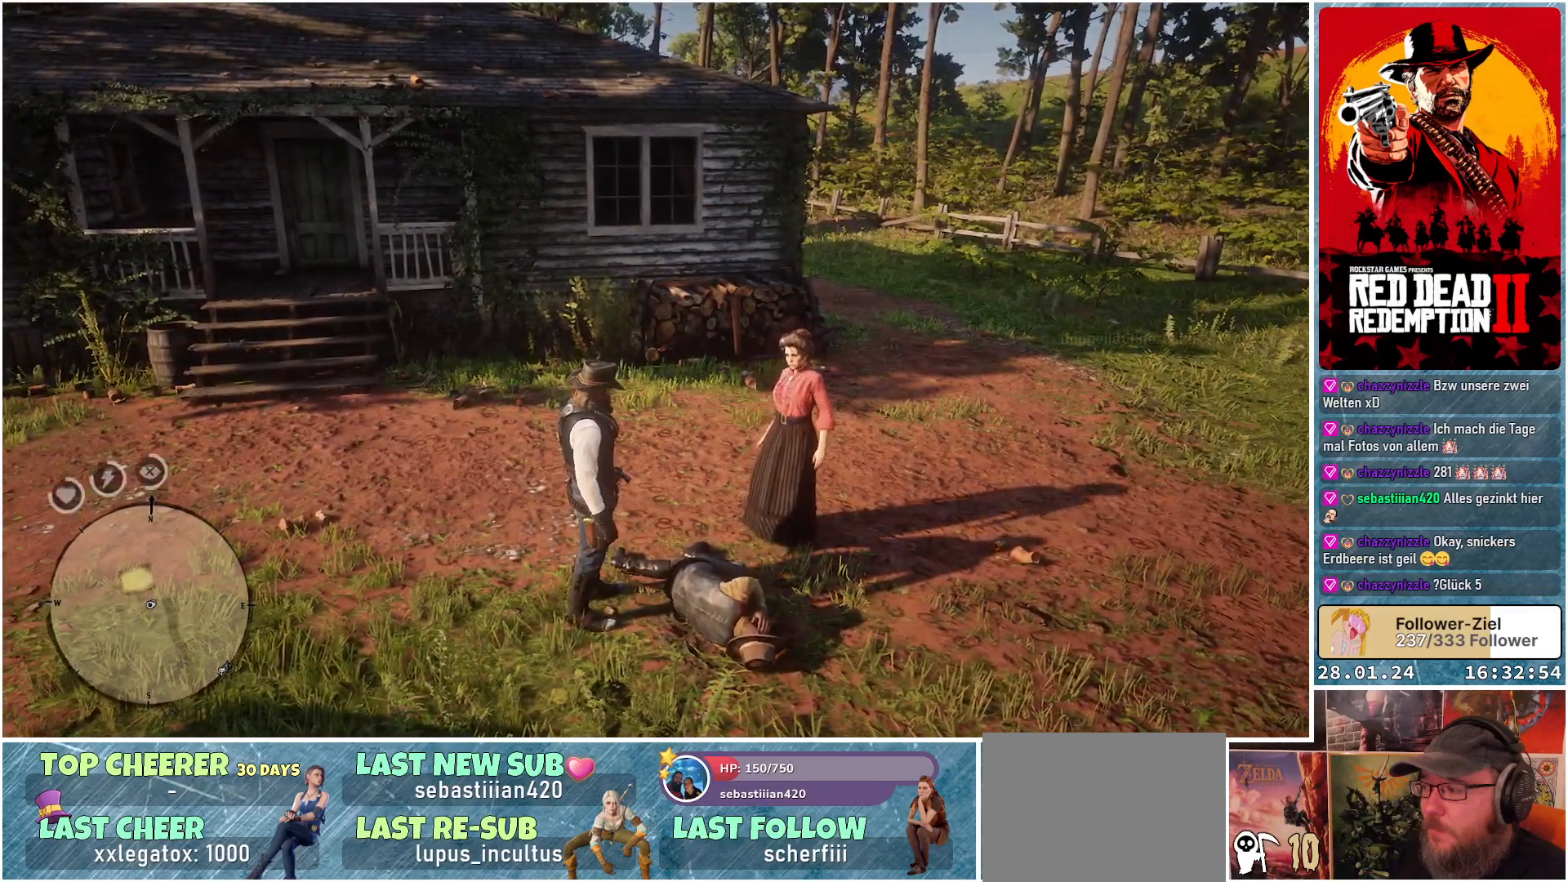
{"buttons": [], "left_stick": "center", "right_stick": "center", "events": []}
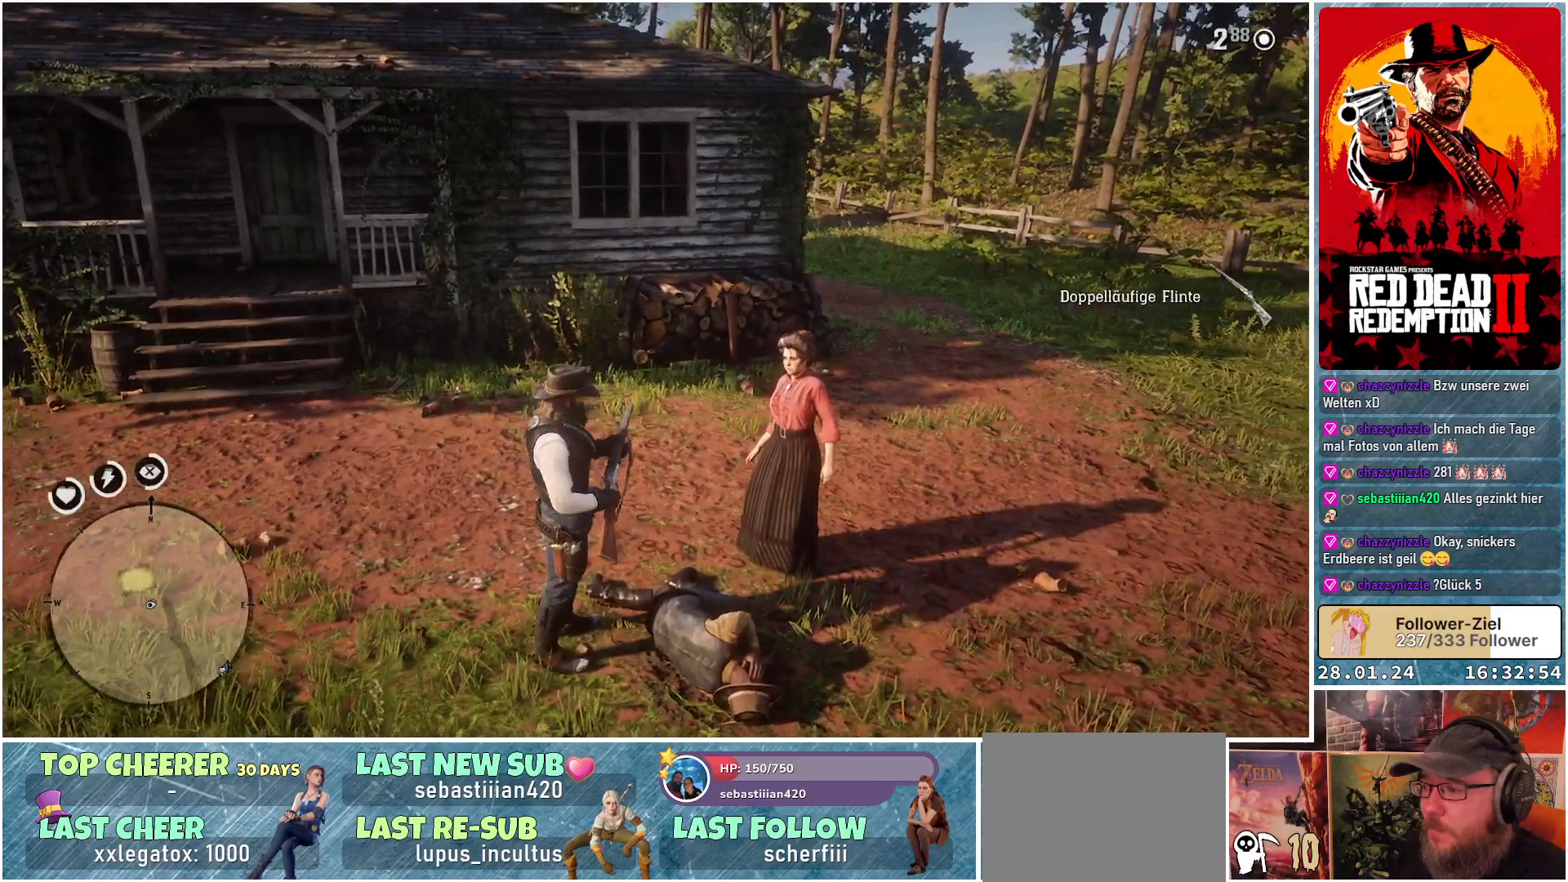
{"buttons": [], "left_stick": "up-left", "right_stick": "left", "events": [[116, "left_stick", "up-left"], [250, "right_stick", "left"]]}
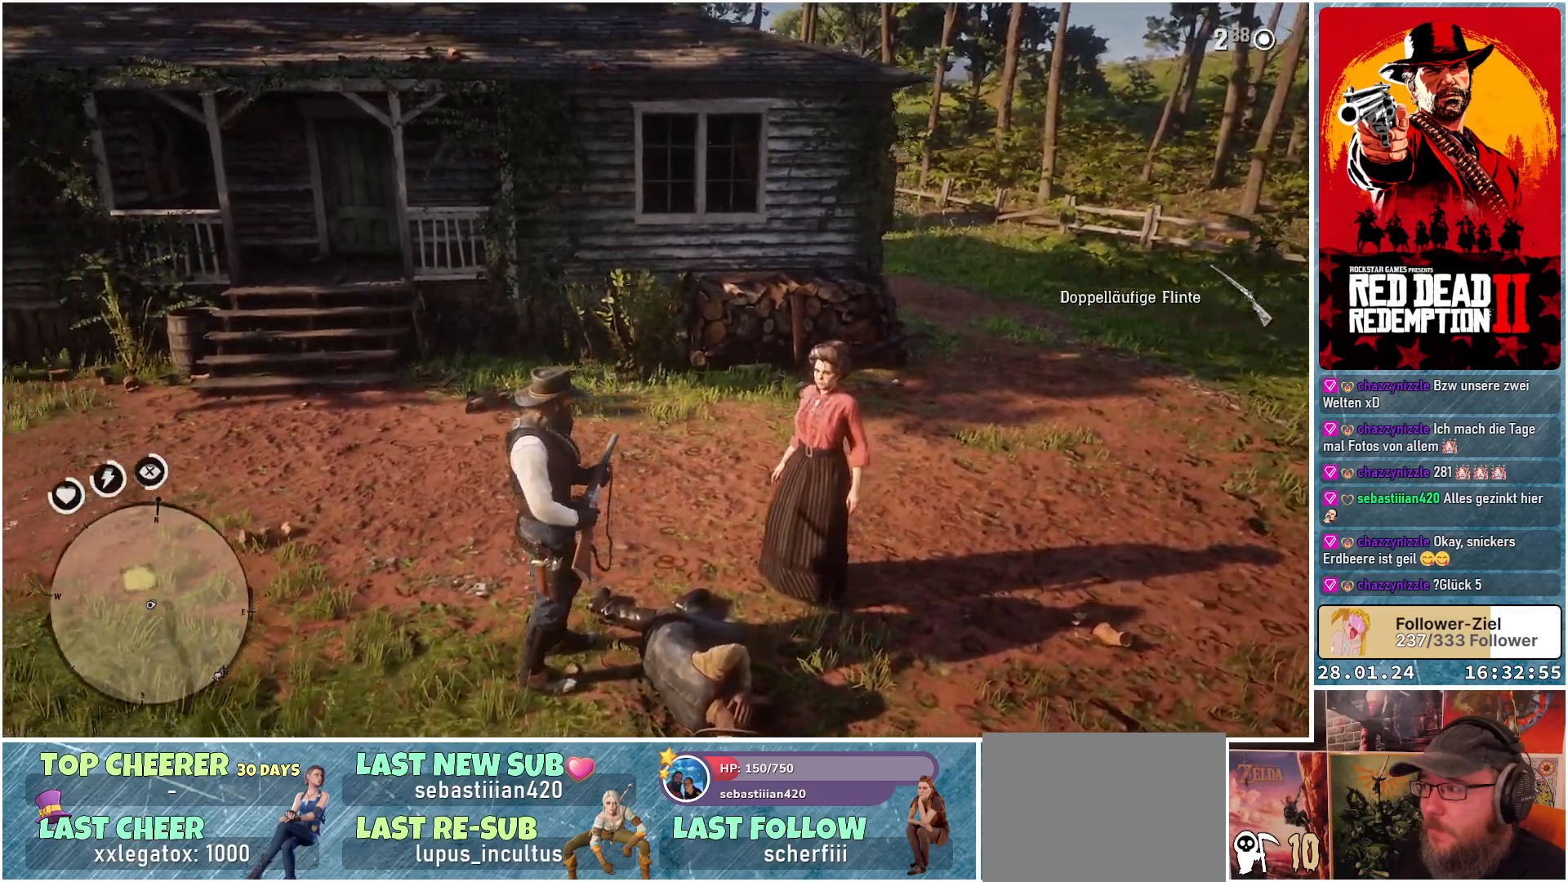
{"buttons": ["A"], "left_stick": "up-left", "right_stick": "center", "events": [[200, "right_stick", "center"], [434, "A", "down"]]}
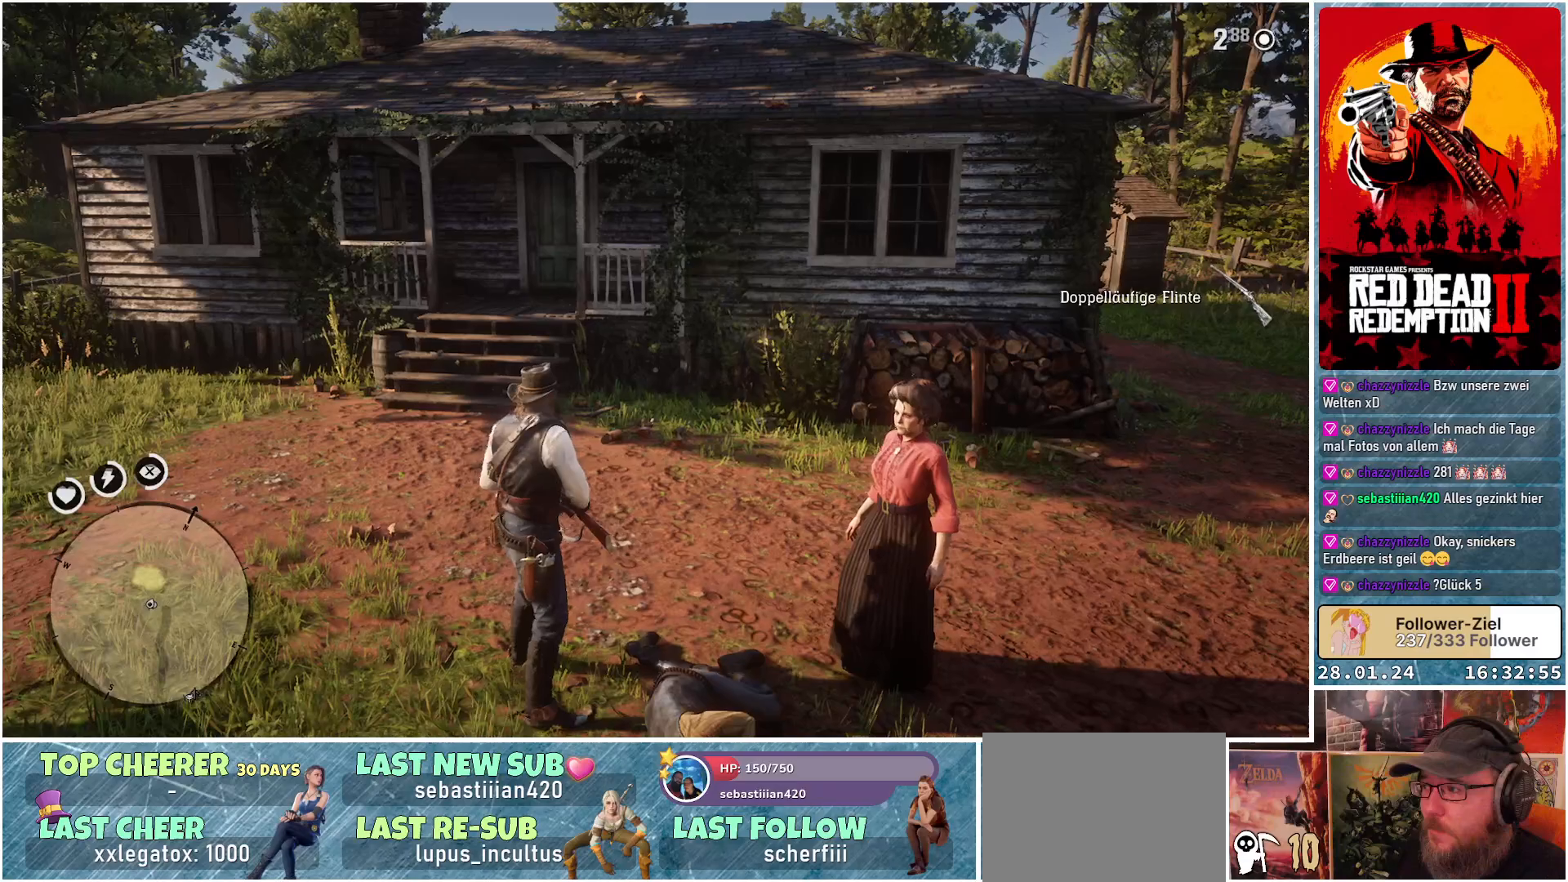
{"buttons": ["A"], "left_stick": "up-left", "right_stick": "center", "events": []}
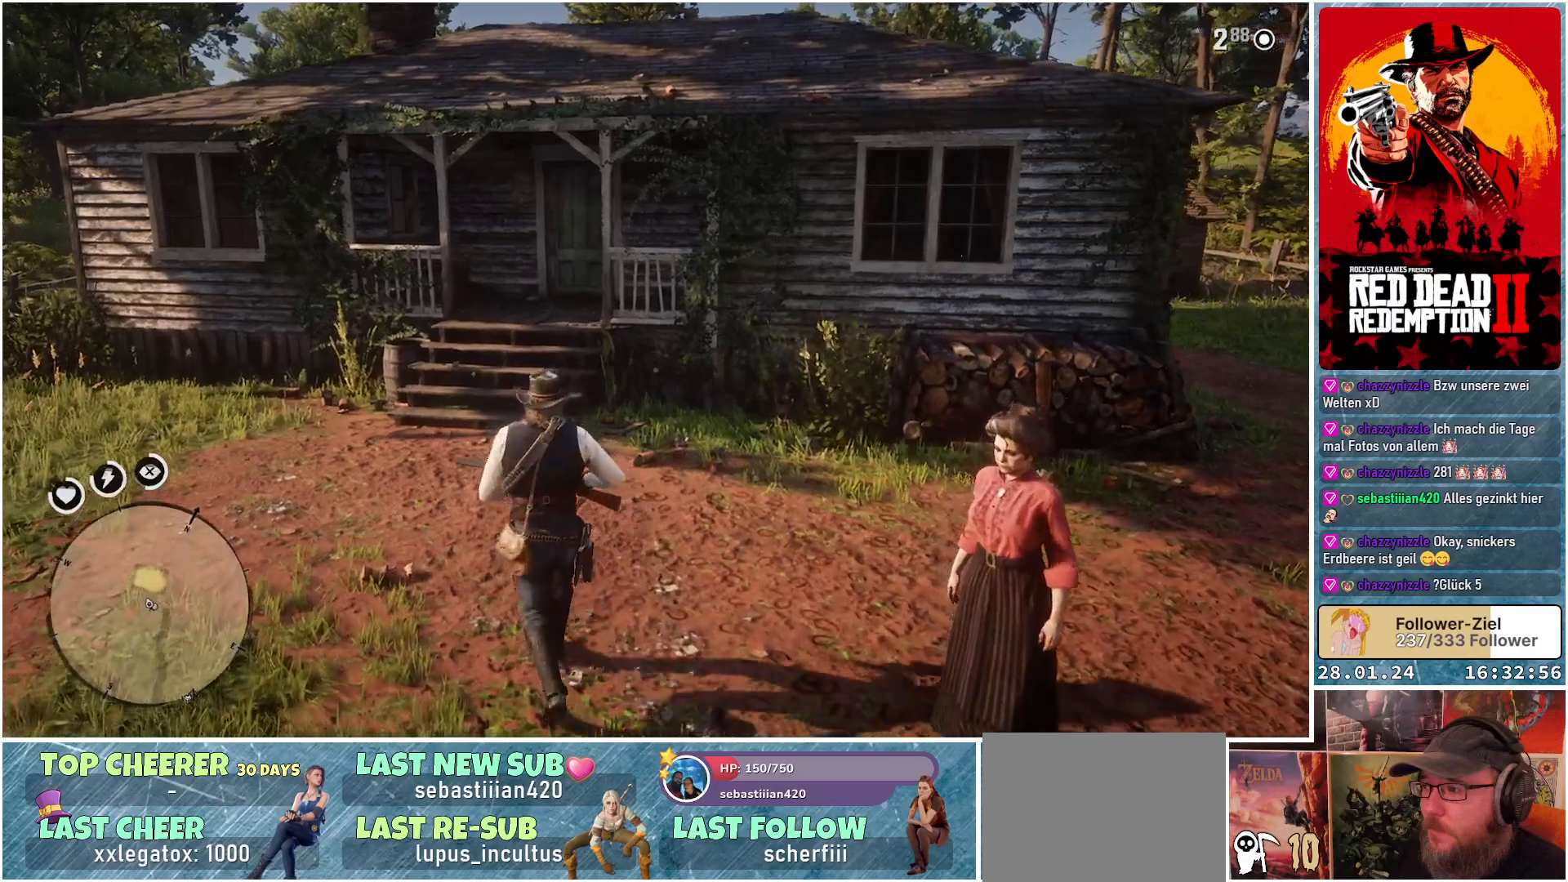
{"buttons": ["A"], "left_stick": "up", "right_stick": "center", "events": [[350, "left_stick", "up"]]}
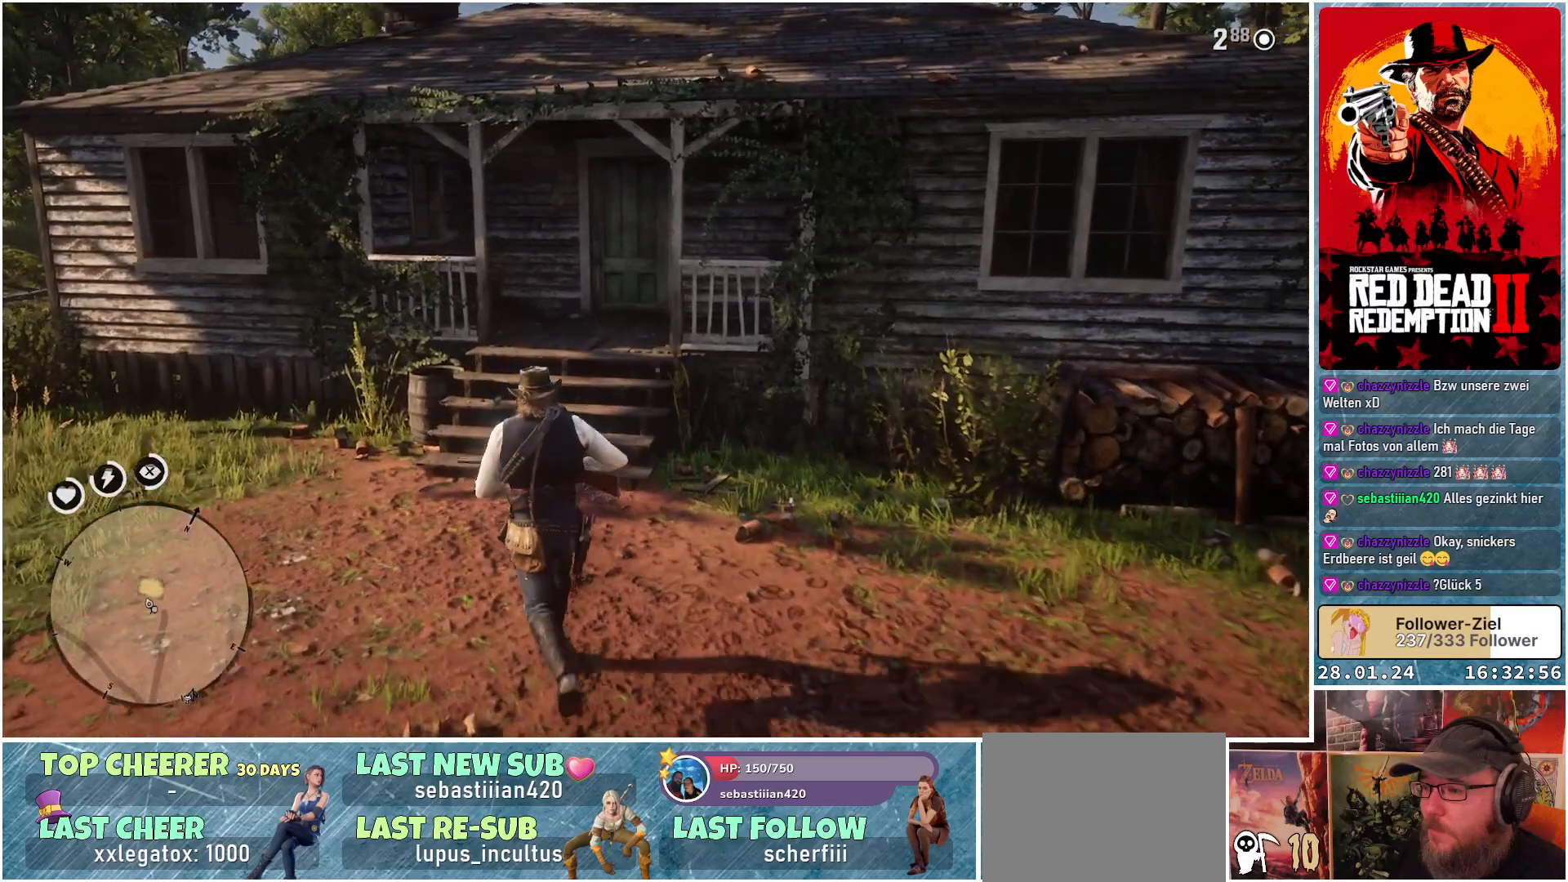
{"buttons": [], "left_stick": "up", "right_stick": "center", "events": [[183, "A", "up"]]}
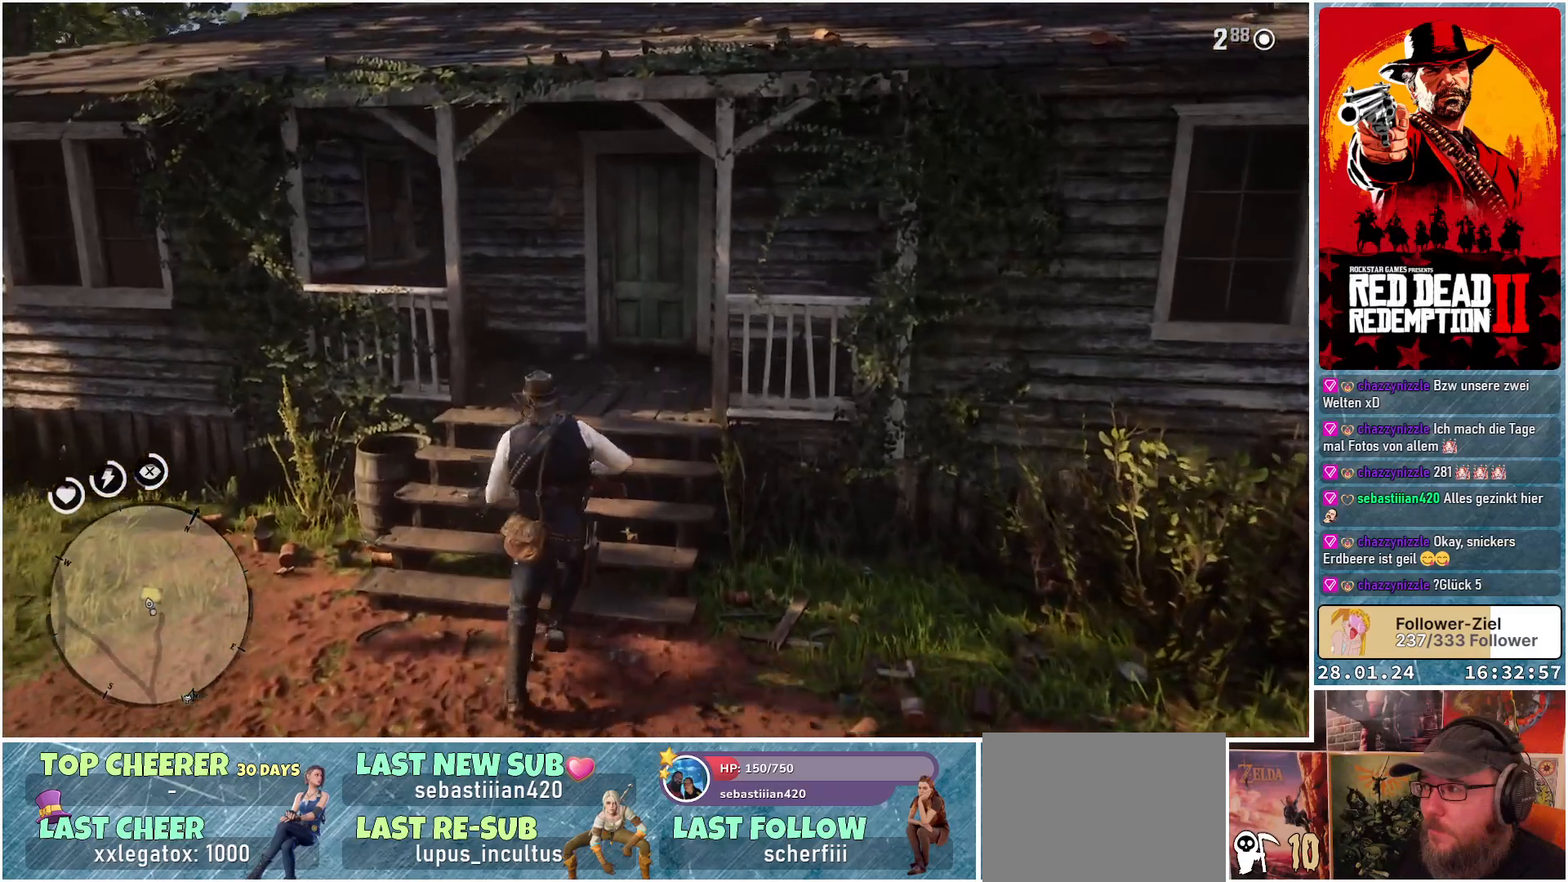
{"buttons": [], "left_stick": "up", "right_stick": "center", "events": []}
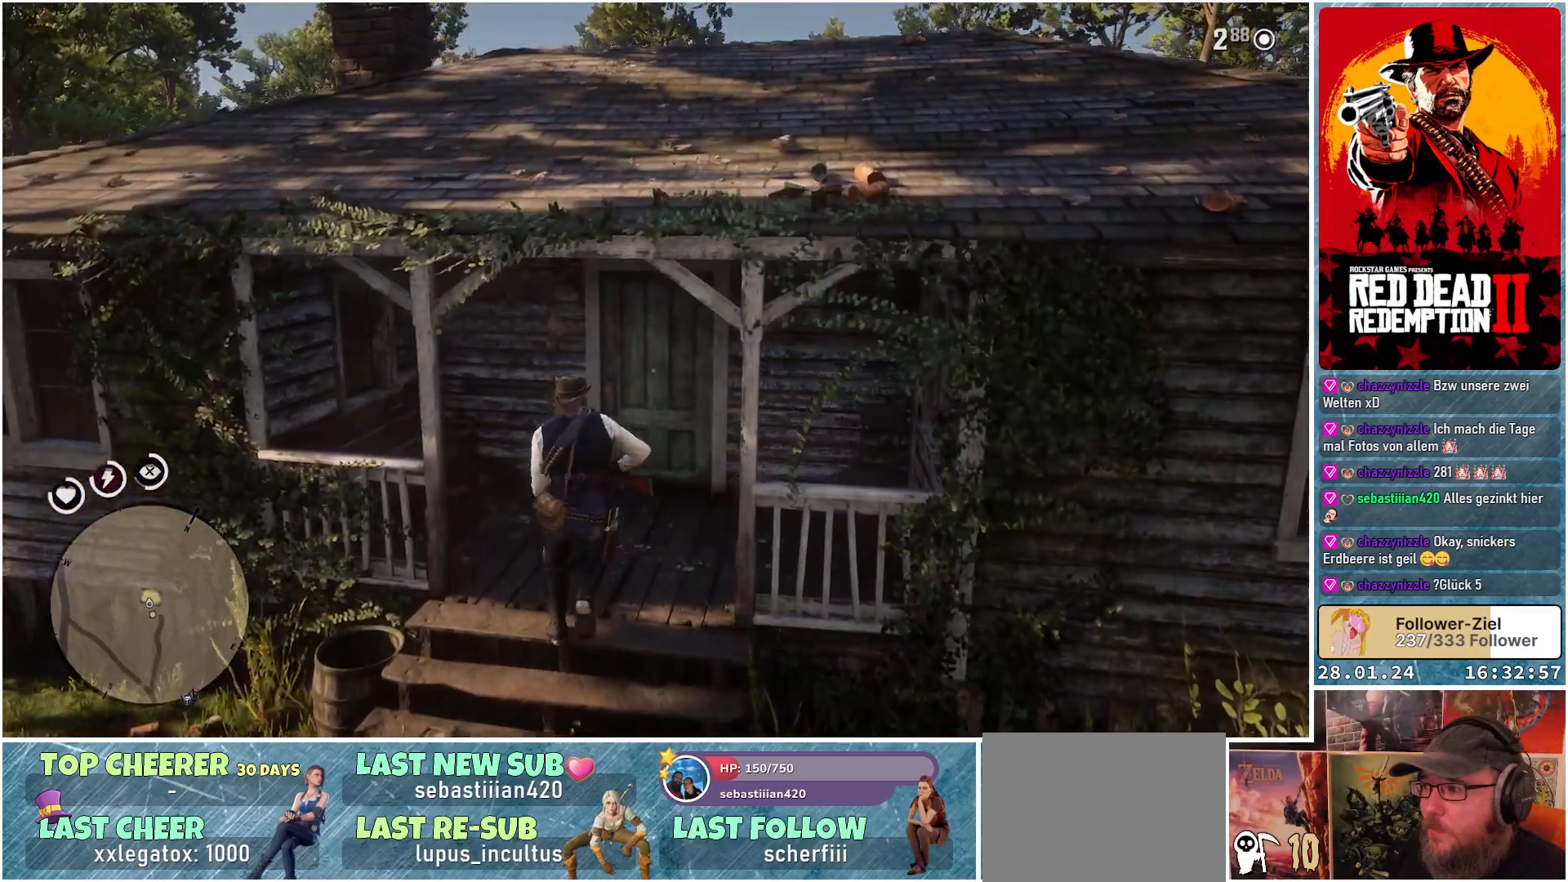
{"buttons": [], "left_stick": "up", "right_stick": "center", "events": [[183, "left_stick", "center"], [350, "left_stick", "up"]]}
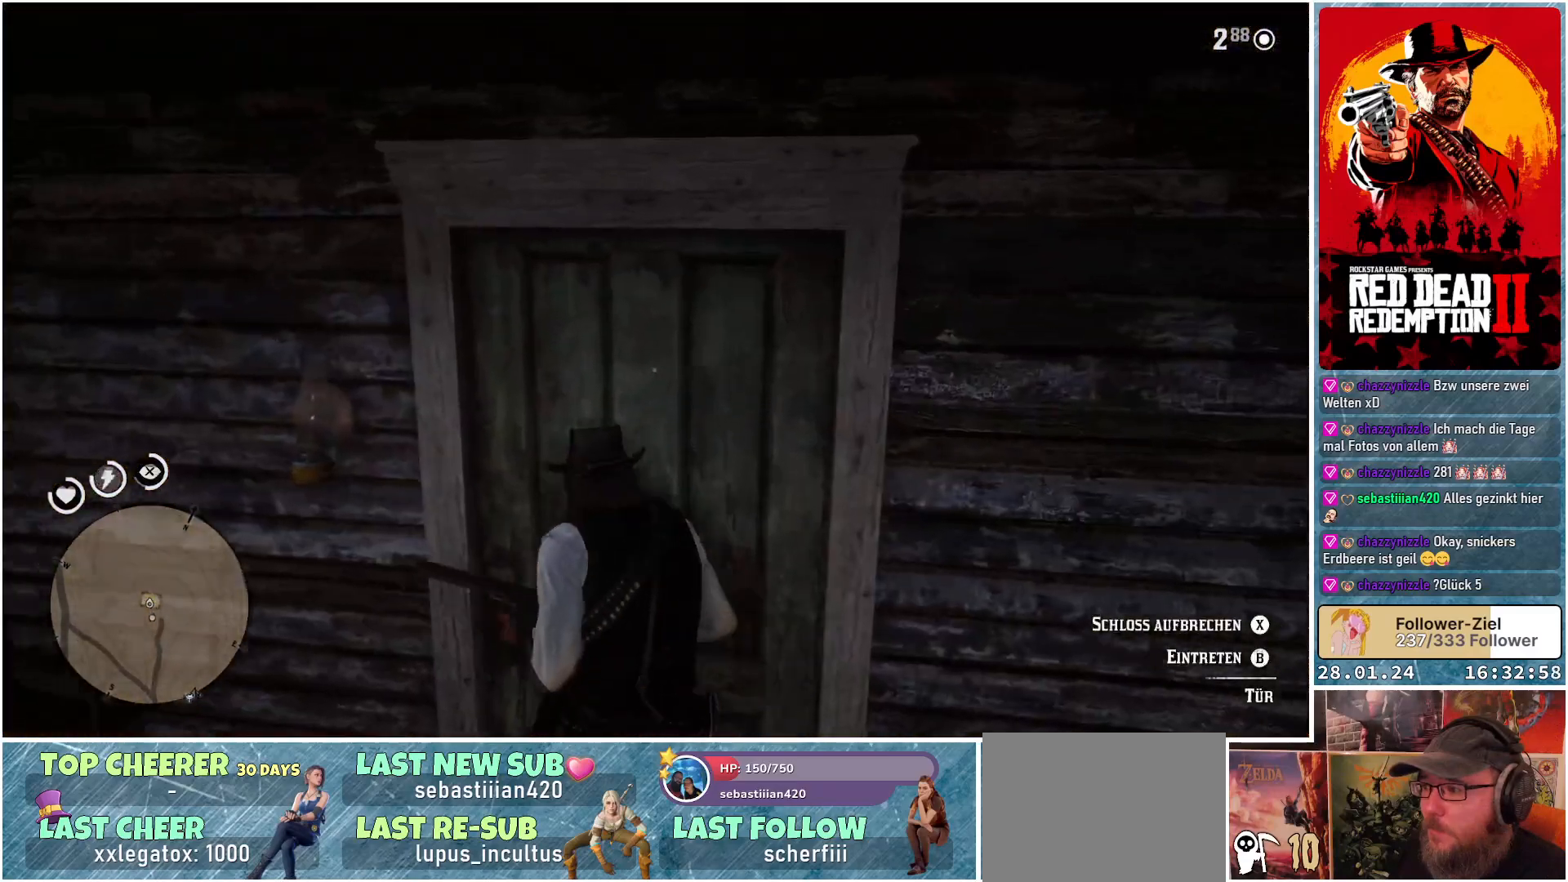
{"buttons": [], "left_stick": "center", "right_stick": "center", "events": [[83, "left_stick", "center"]]}
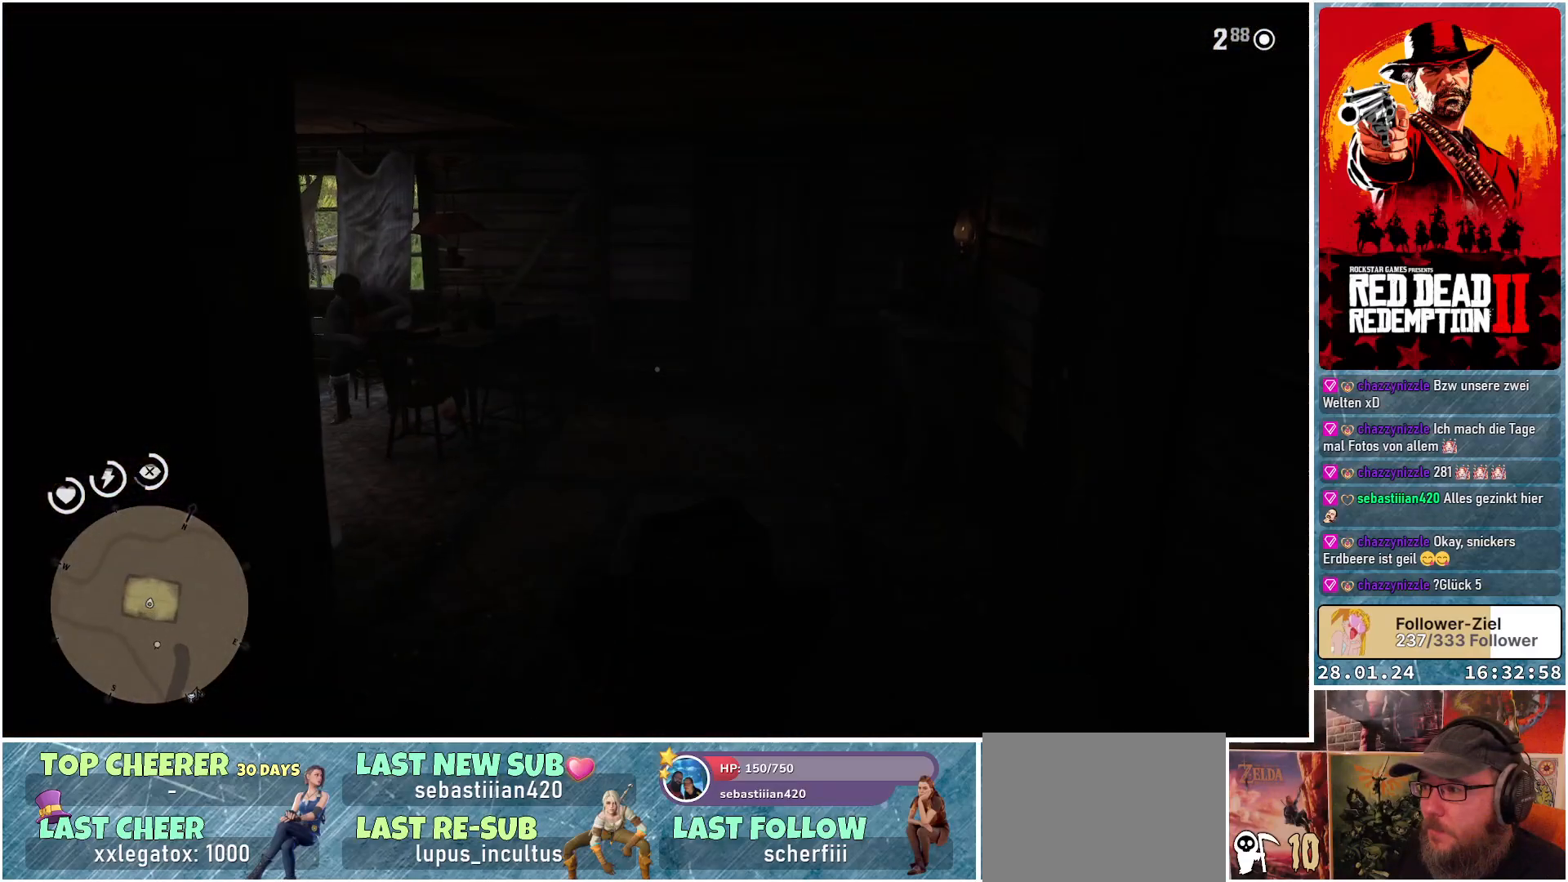
{"buttons": [], "left_stick": "up", "right_stick": "left", "events": [[66, "left_stick", "up"], [166, "right_stick", "left"]]}
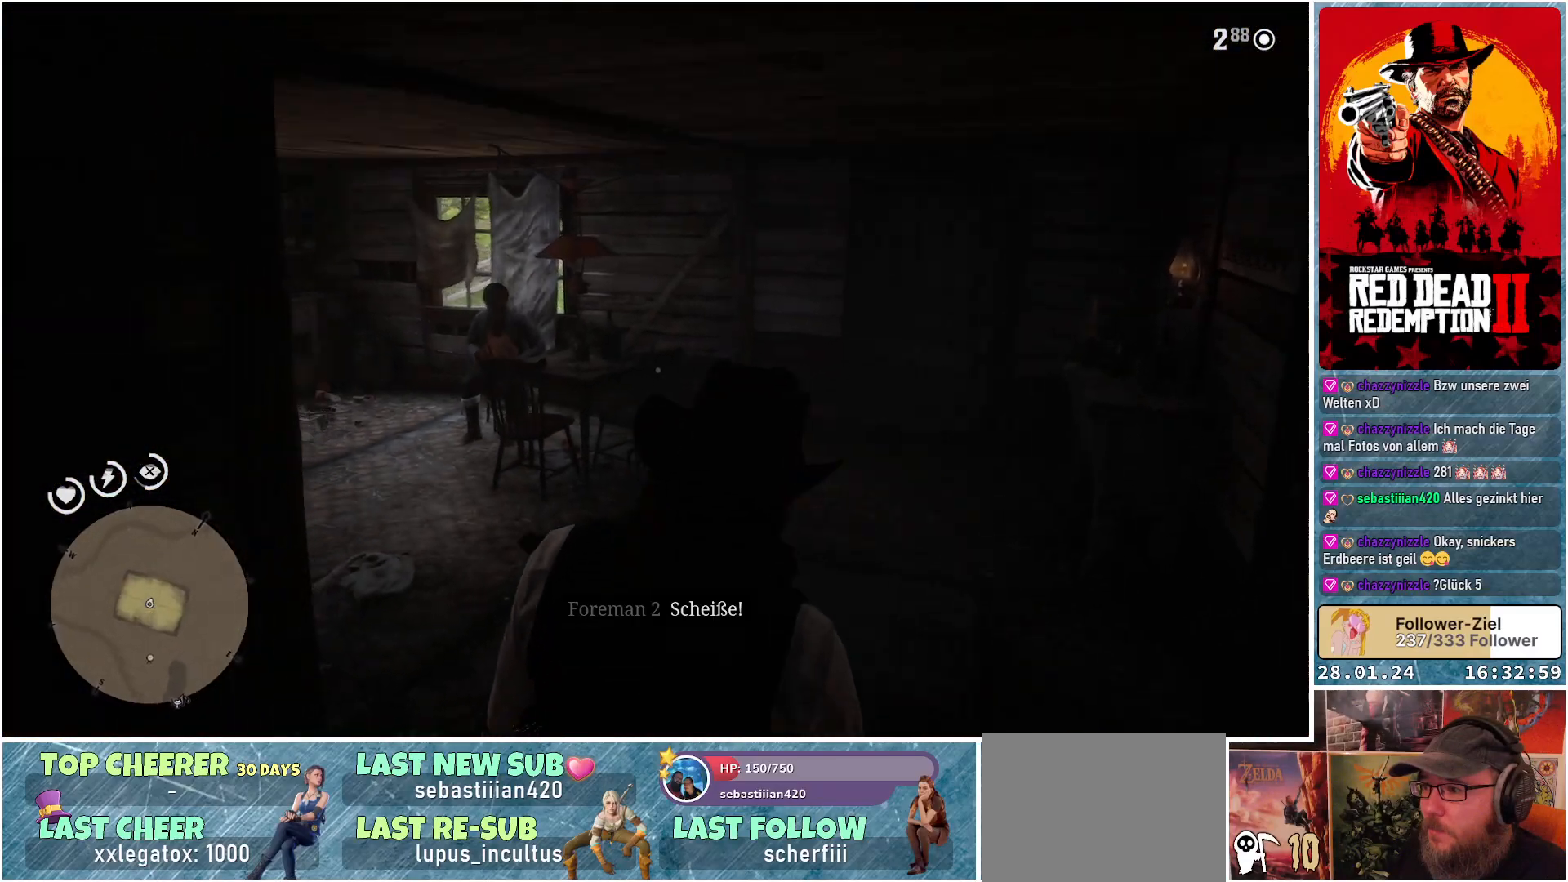
{"buttons": ["L2"], "left_stick": "up", "right_stick": "center", "events": [[67, "right_stick", "up-left"], [217, "L2", "down"], [267, "right_stick", "center"]]}
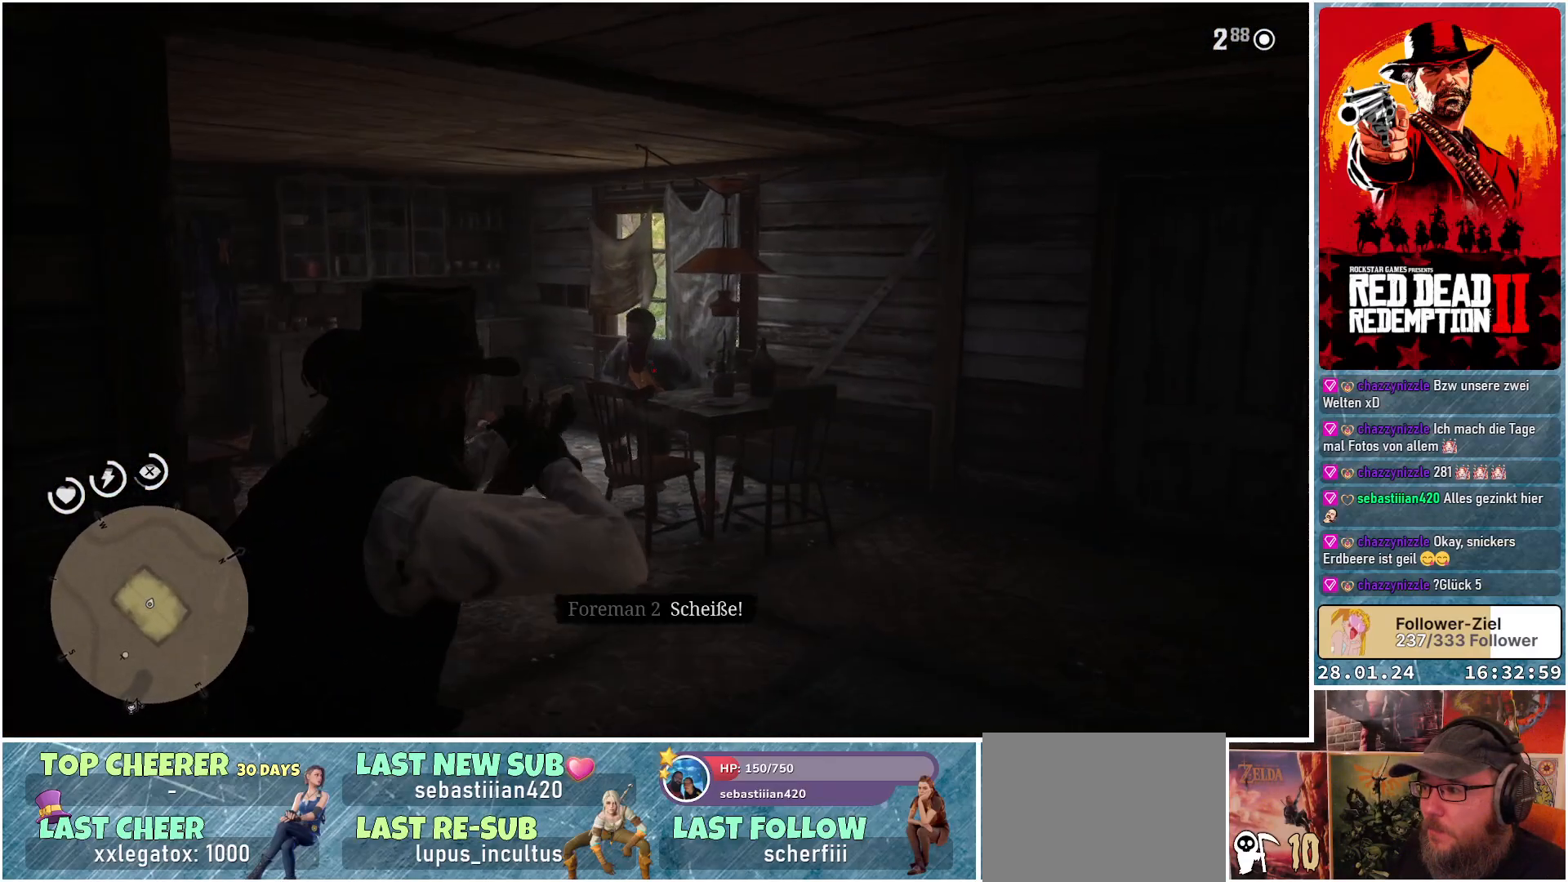
{"buttons": ["L2"], "left_stick": "up", "right_stick": "up", "events": [[183, "right_stick", "up"]]}
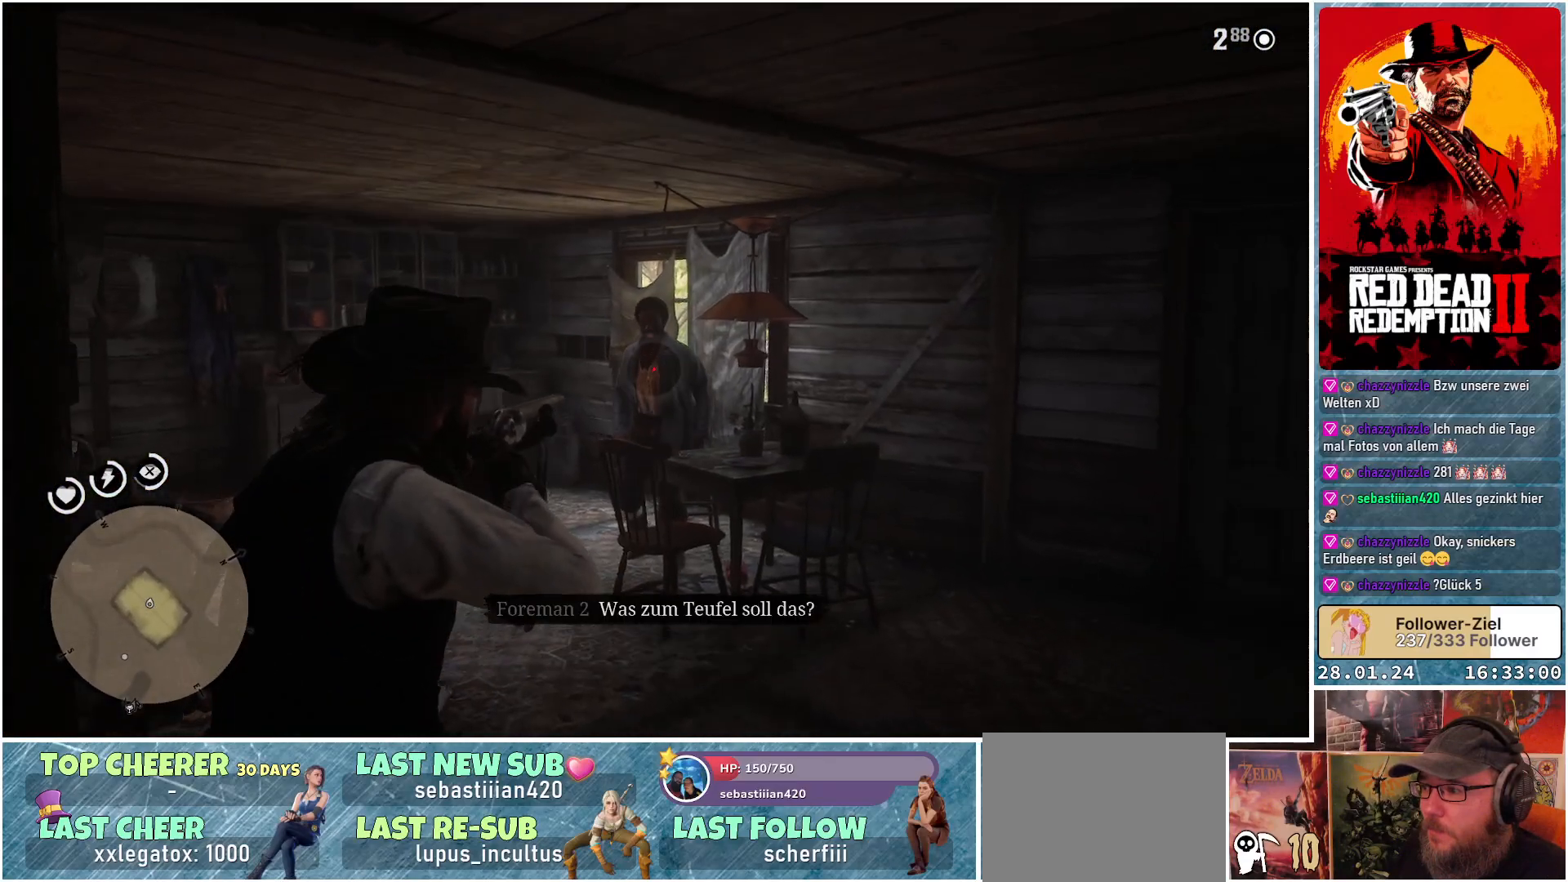
{"buttons": [], "left_stick": "up", "right_stick": "left", "events": [[67, "right_stick", "center"], [83, "R2", "down"], [267, "R2", "up"], [451, "L2", "up"], [484, "right_stick", "left"]]}
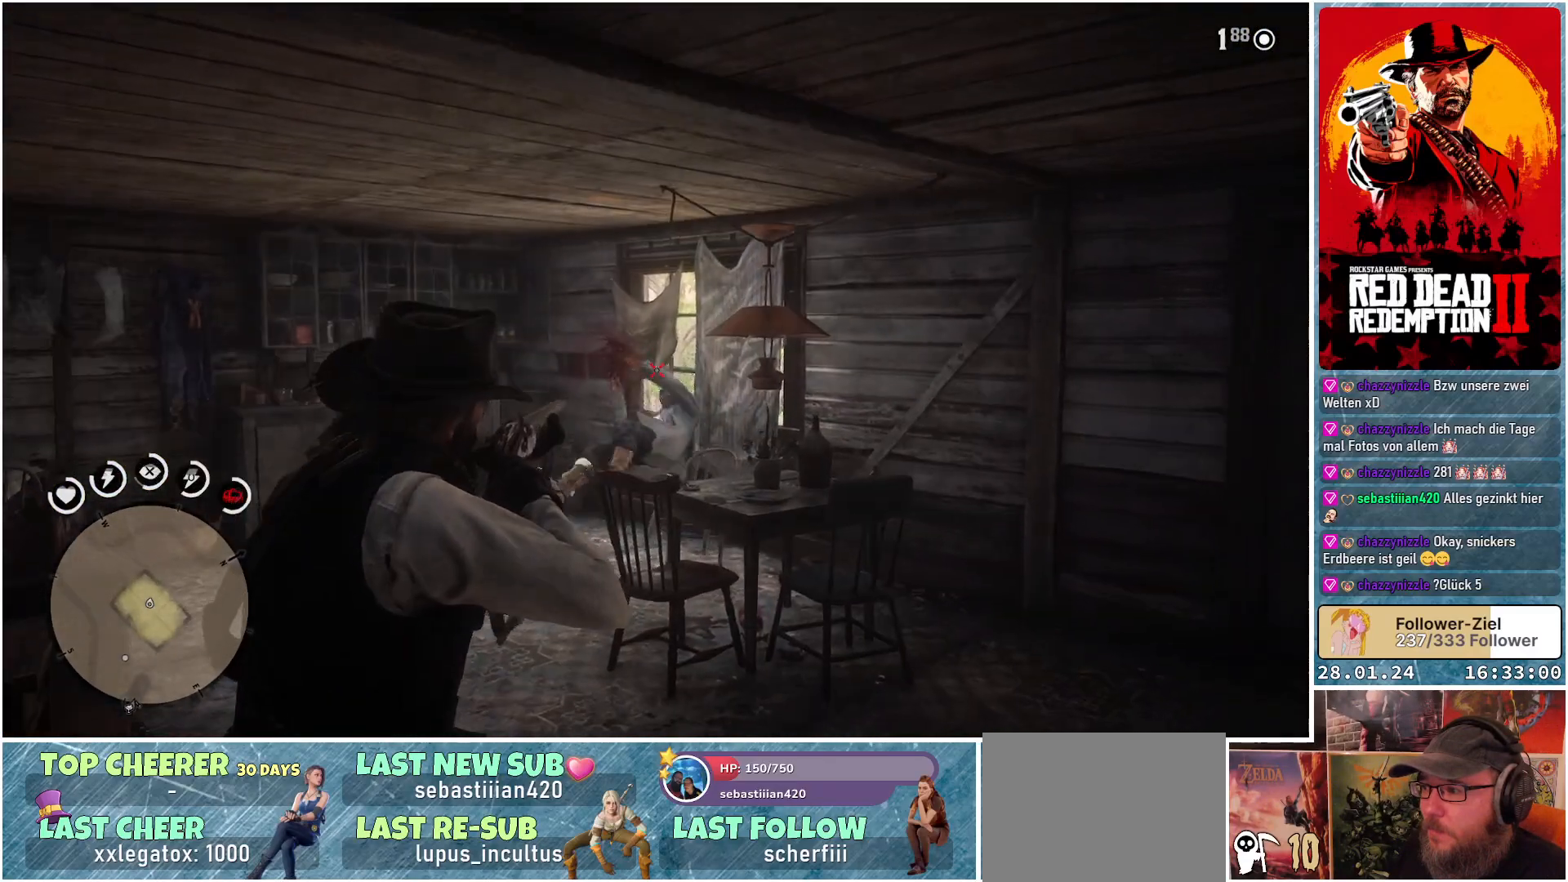
{"buttons": [], "left_stick": "up", "right_stick": "left", "events": [[100, "left_stick", "up-right"], [300, "left_stick", "up"]]}
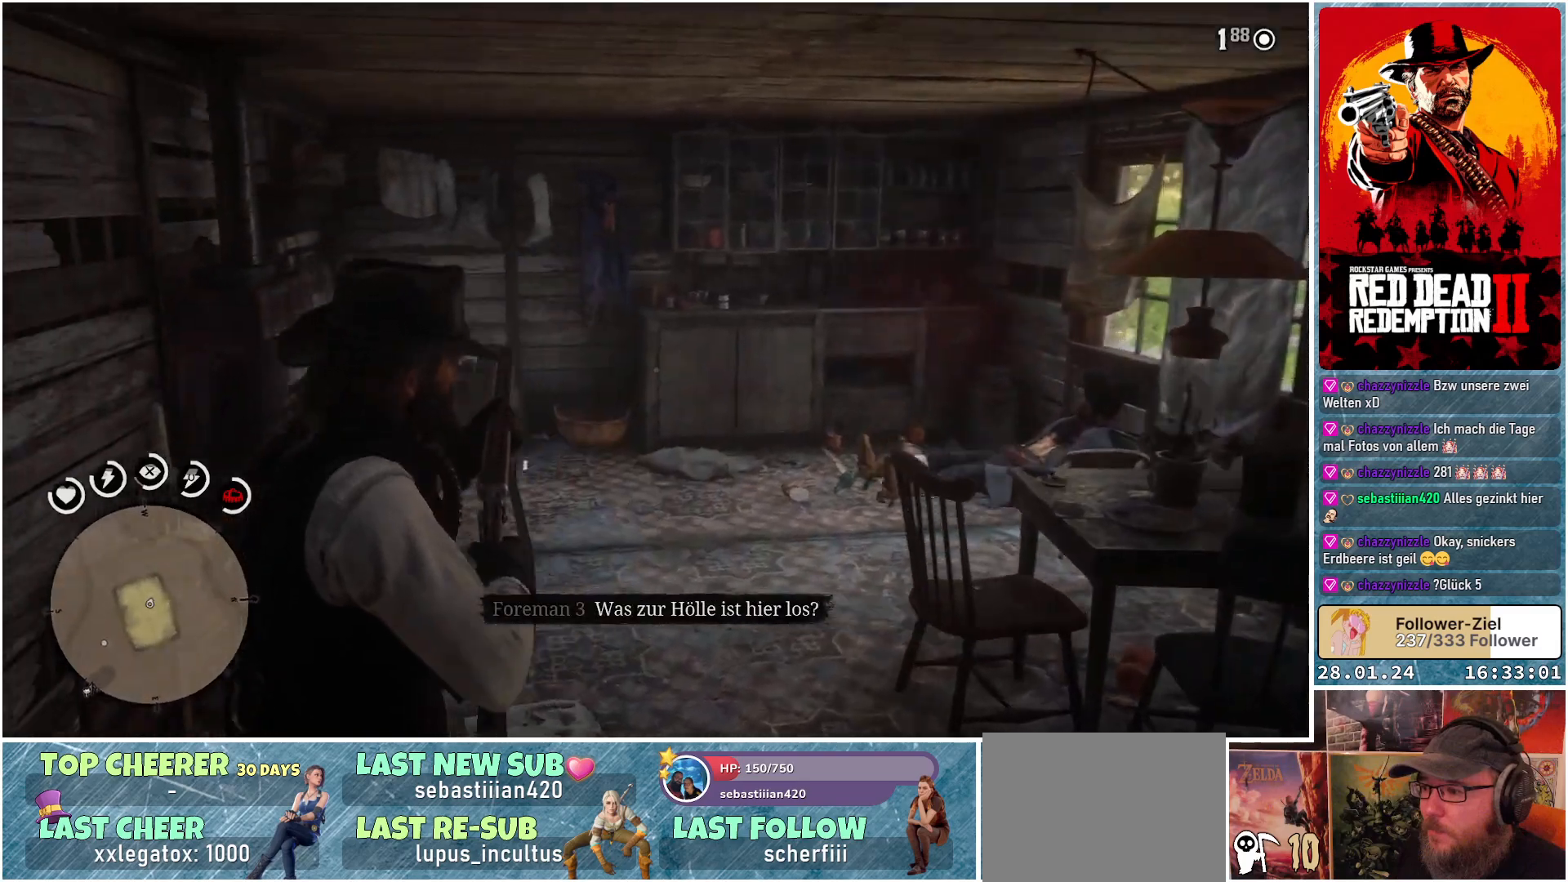
{"buttons": [], "left_stick": "up-right", "right_stick": "left", "events": [[50, "left_stick", "up-right"]]}
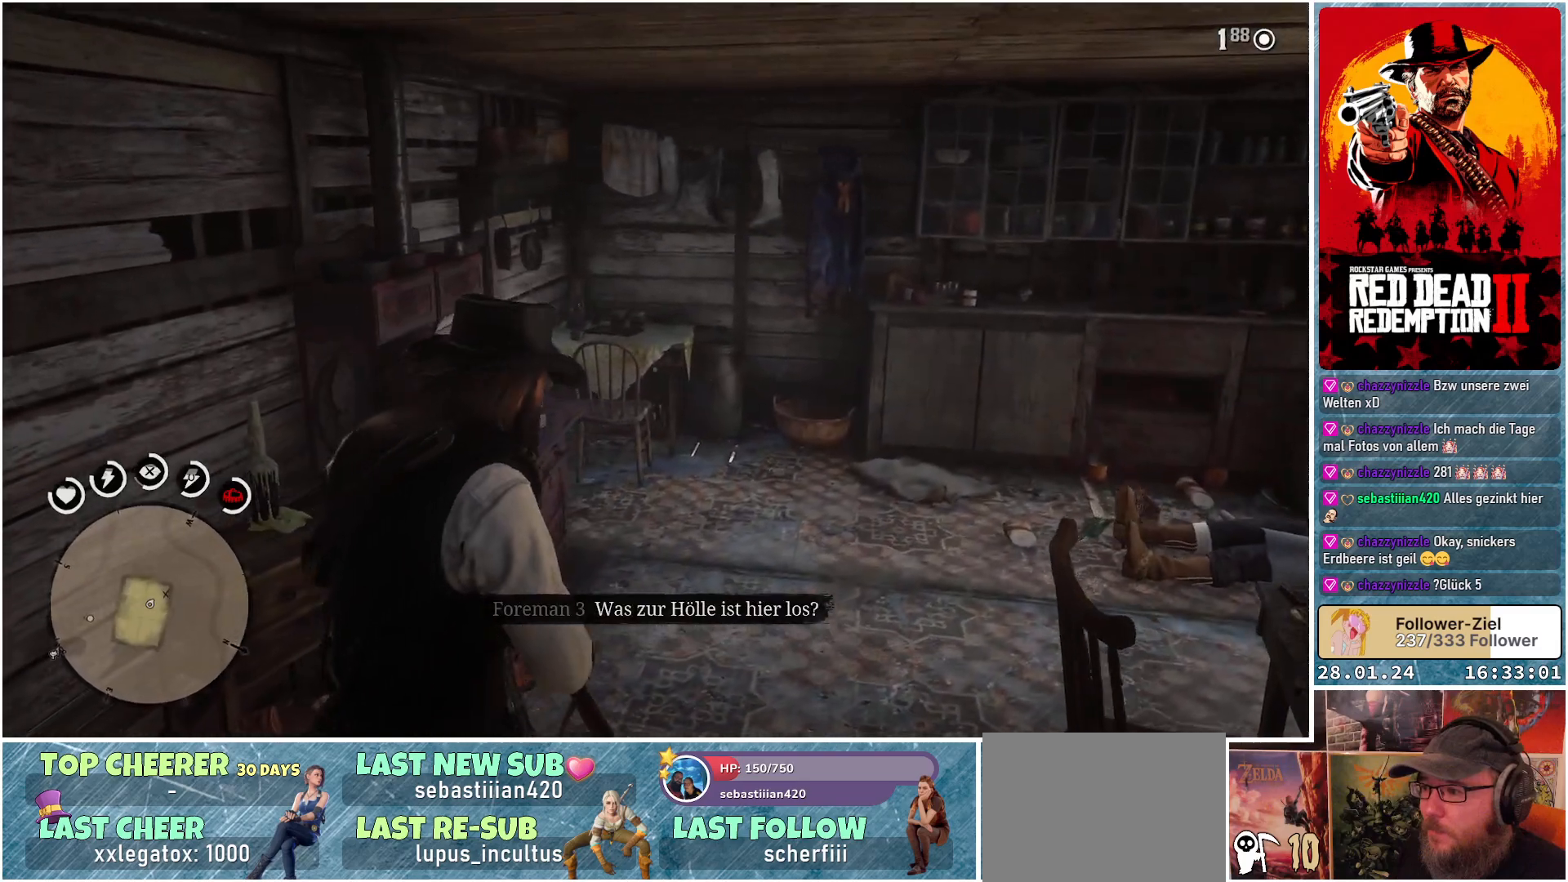
{"buttons": [], "left_stick": "up", "right_stick": "center", "events": [[66, "right_stick", "center"], [250, "X", "down"], [317, "X", "up"], [433, "left_stick", "up"]]}
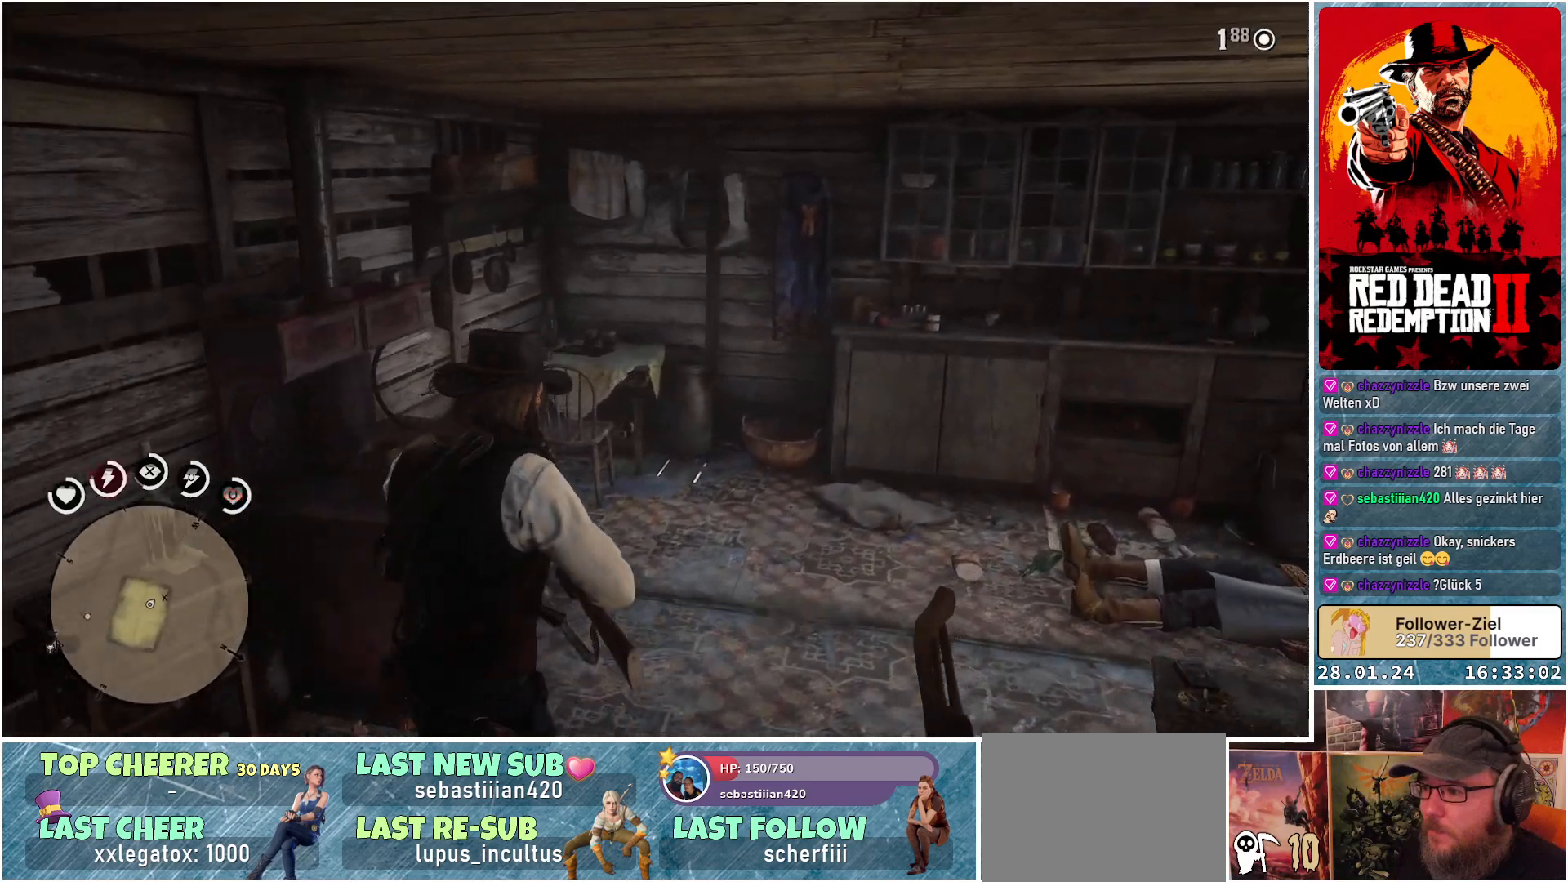
{"buttons": ["B"], "left_stick": "up", "right_stick": "center", "events": [[501, "B", "down"]]}
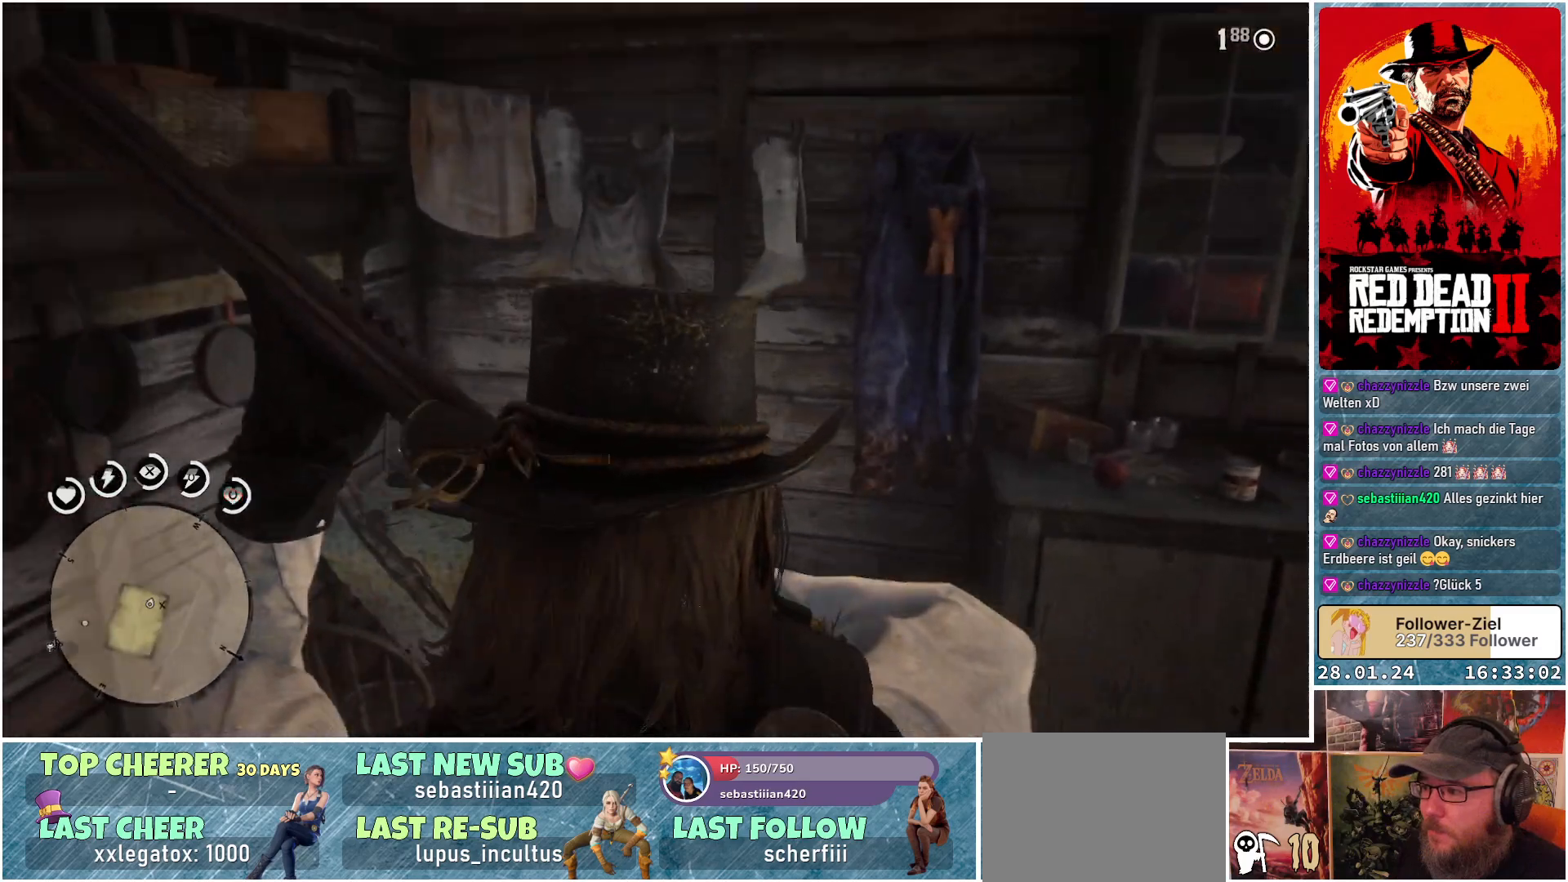
{"buttons": [], "left_stick": "down-right", "right_stick": "right", "events": [[67, "left_stick", "right"], [83, "B", "up"], [384, "right_stick", "right"], [417, "left_stick", "down-right"]]}
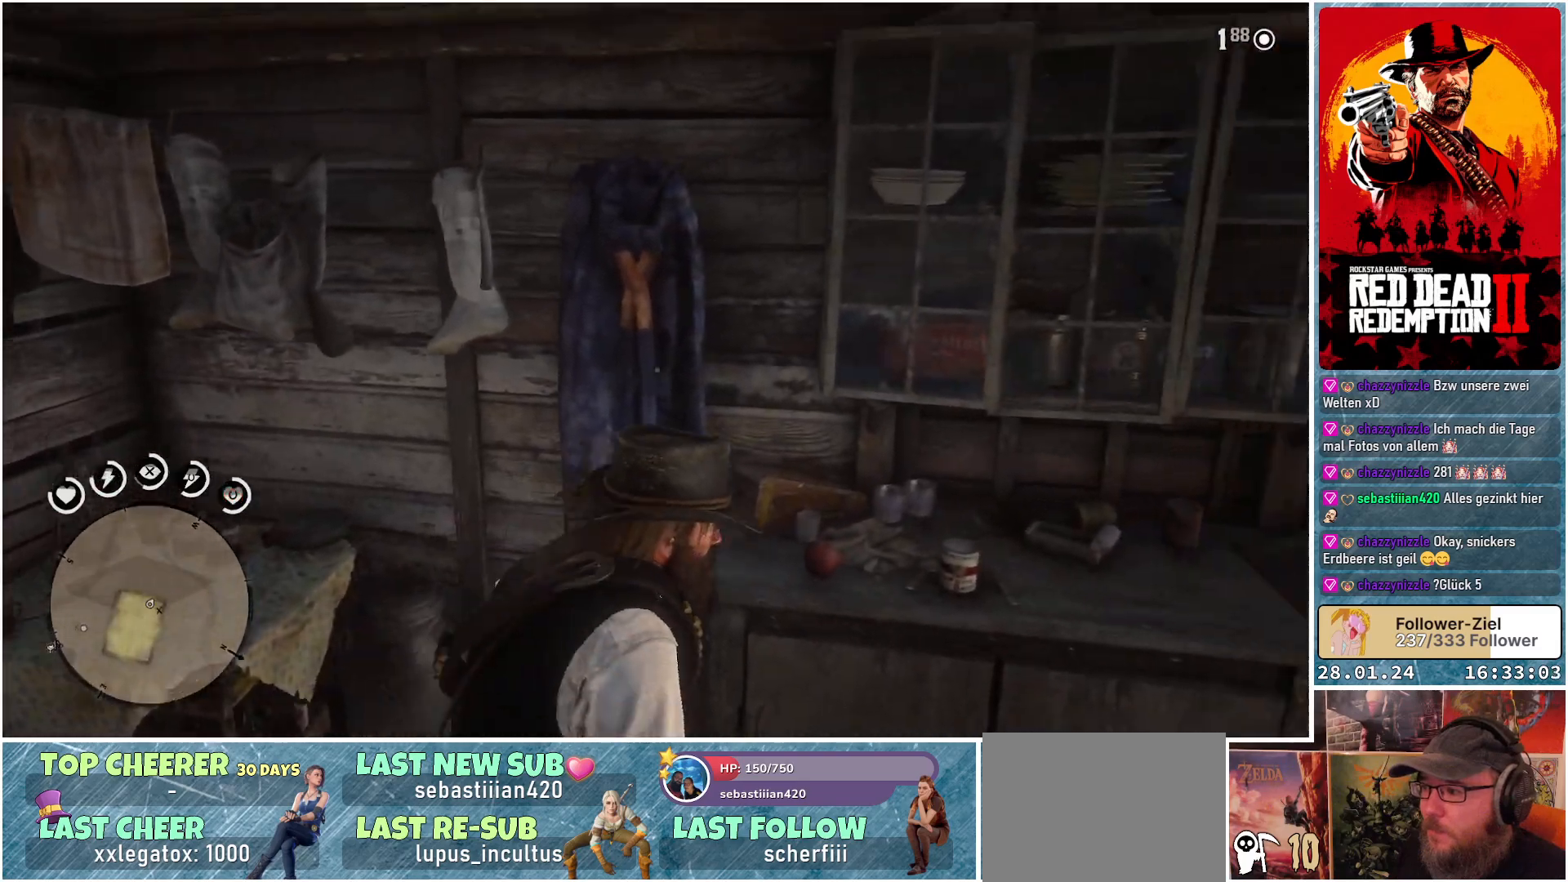
{"buttons": [], "left_stick": "down", "right_stick": "right", "events": [[317, "left_stick", "down"]]}
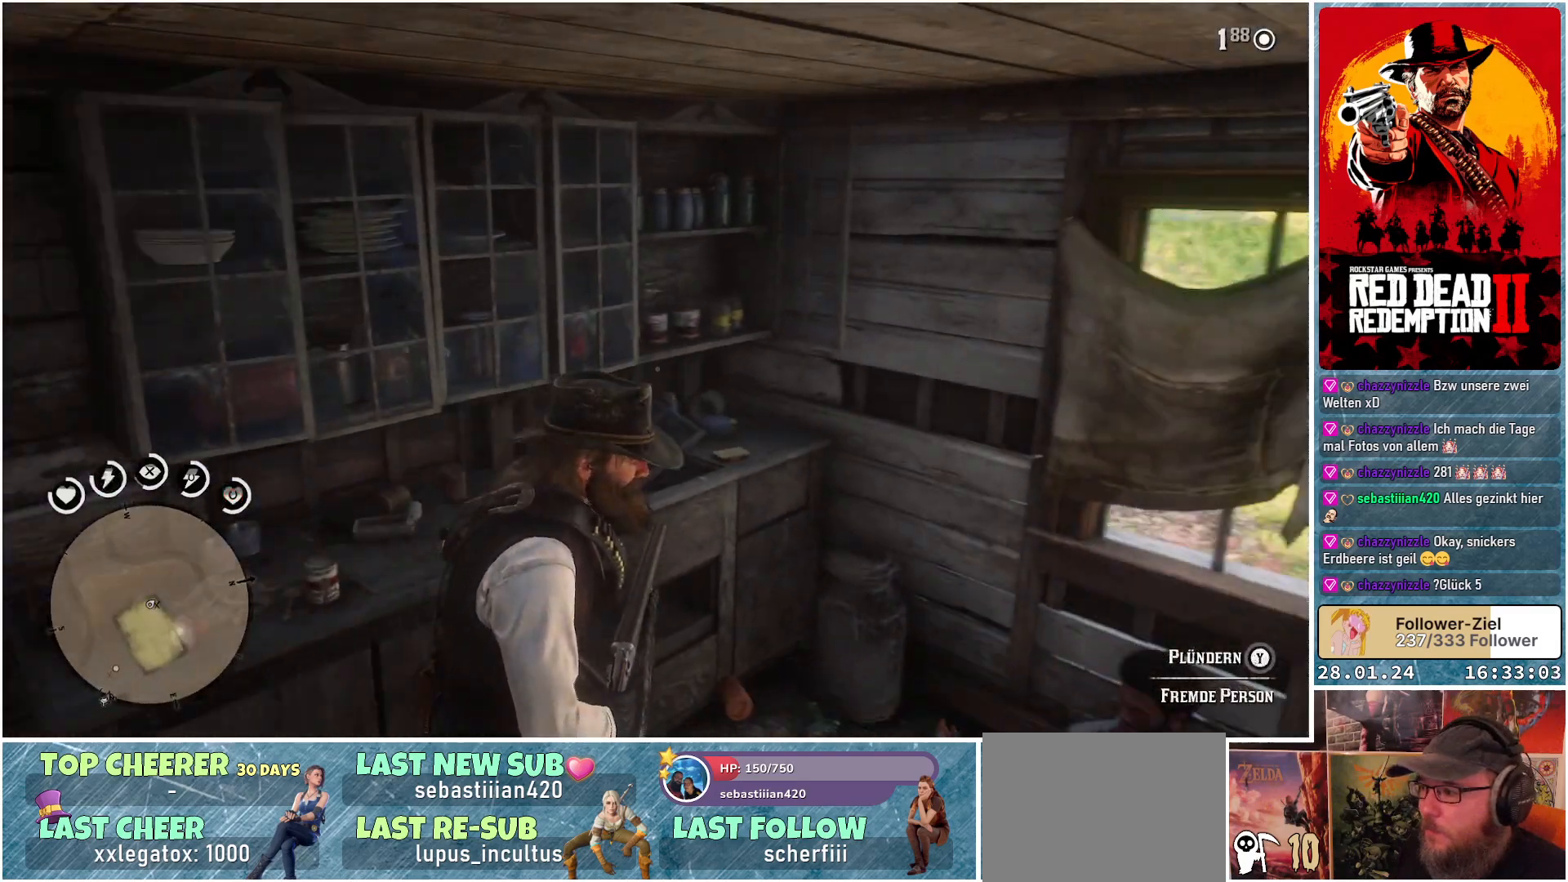
{"buttons": [], "left_stick": "right", "right_stick": "right", "events": [[33, "left_stick", "down-right"], [317, "left_stick", "right"]]}
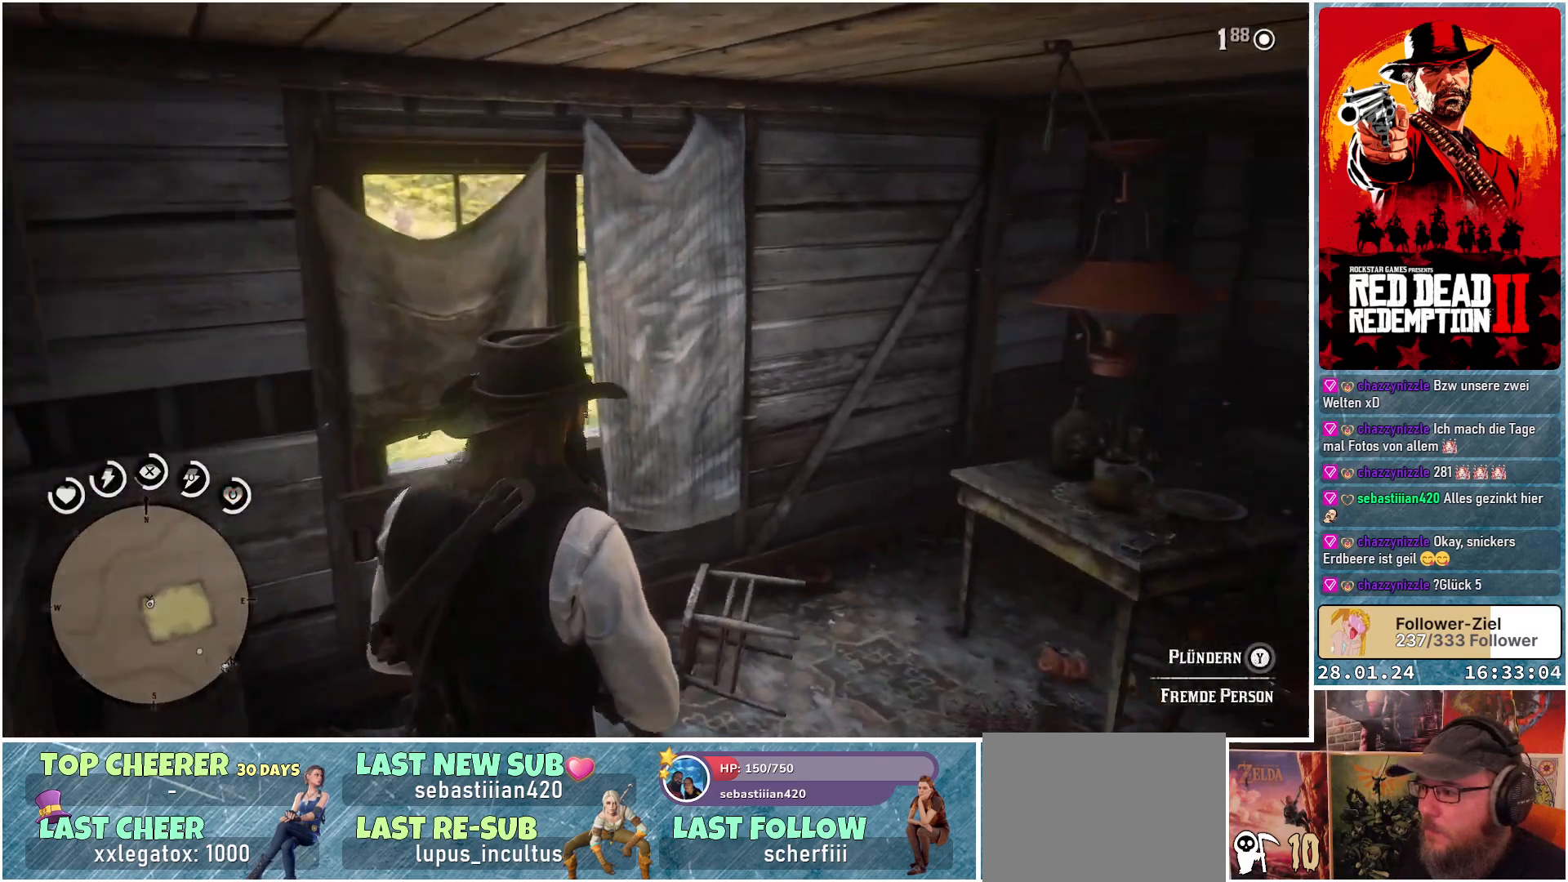
{"buttons": [], "left_stick": "right", "right_stick": "center", "events": [[17, "right_stick", "center"], [234, "B", "down"], [317, "B", "up"]]}
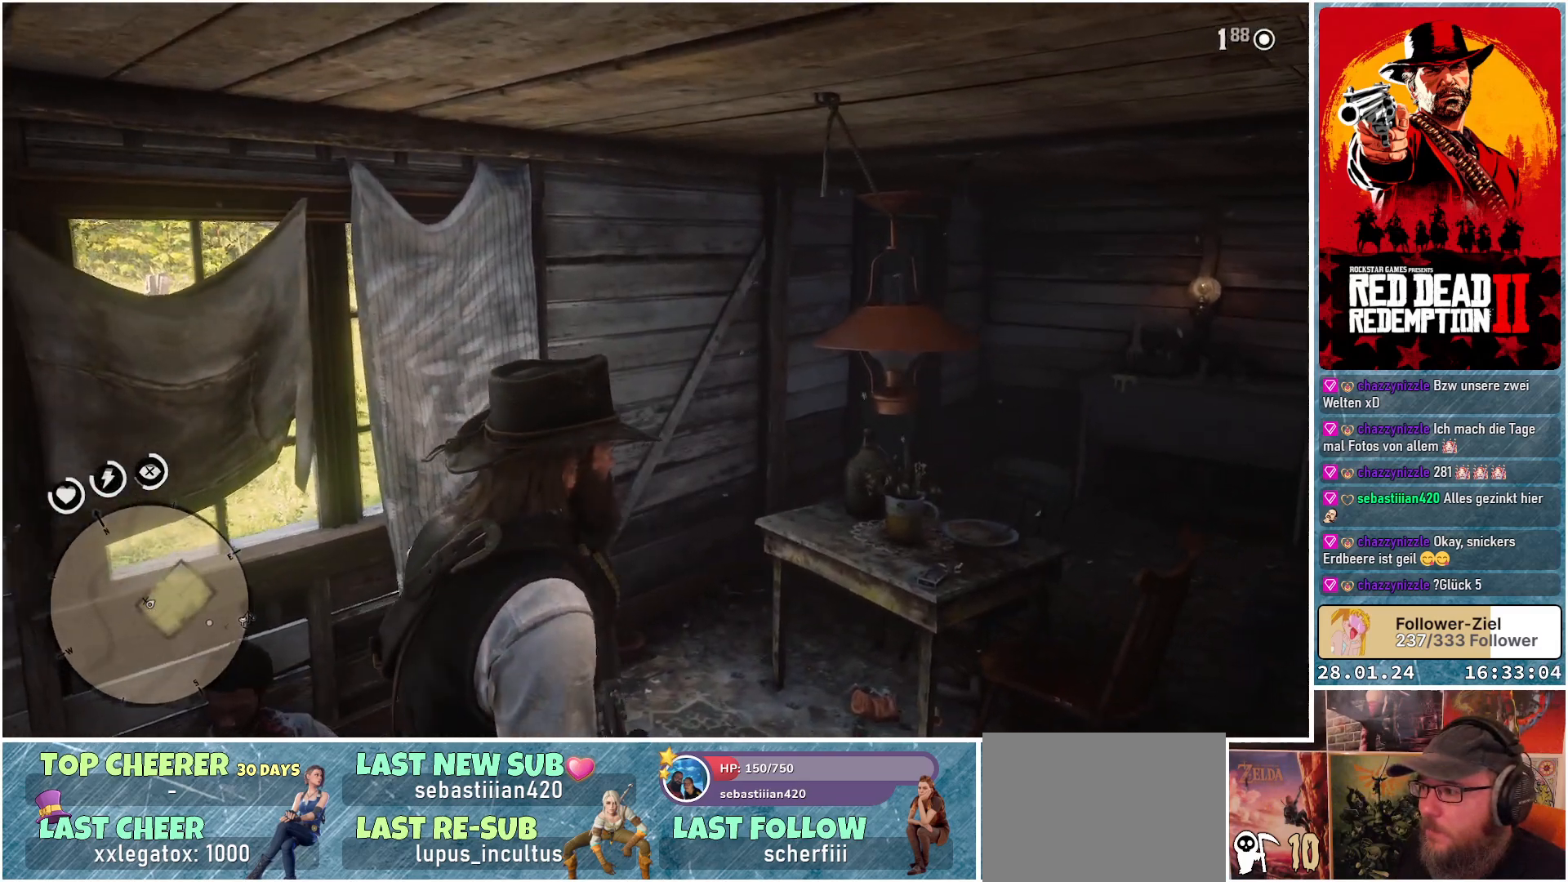
{"buttons": [], "left_stick": "up-right", "right_stick": "center", "events": [[117, "right_stick", "right"], [300, "left_stick", "up-right"], [417, "right_stick", "center"]]}
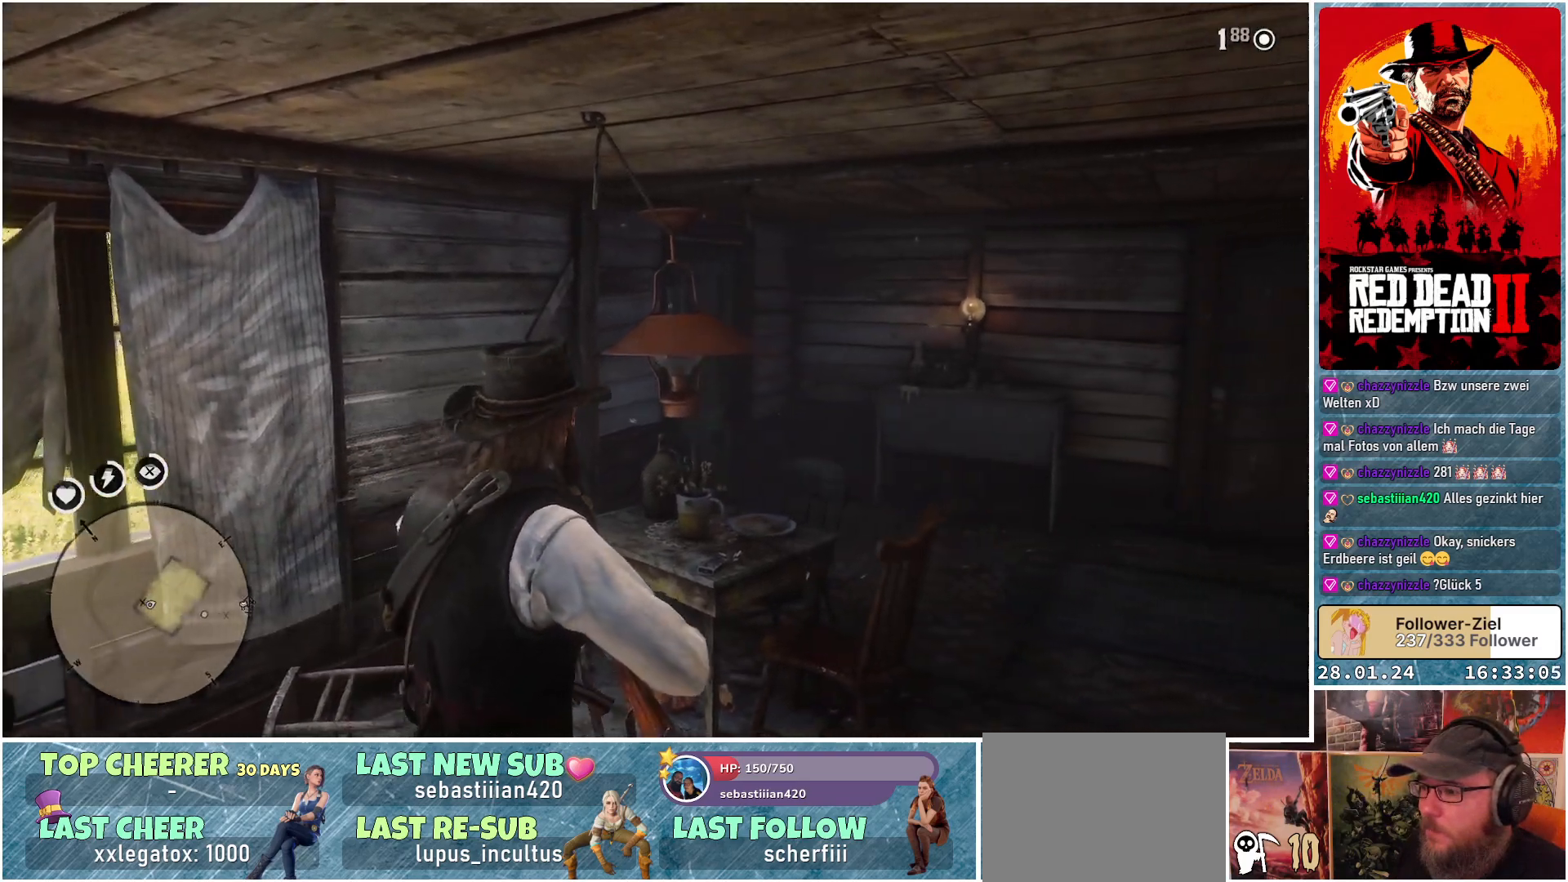
{"buttons": [], "left_stick": "up-right", "right_stick": "center", "events": []}
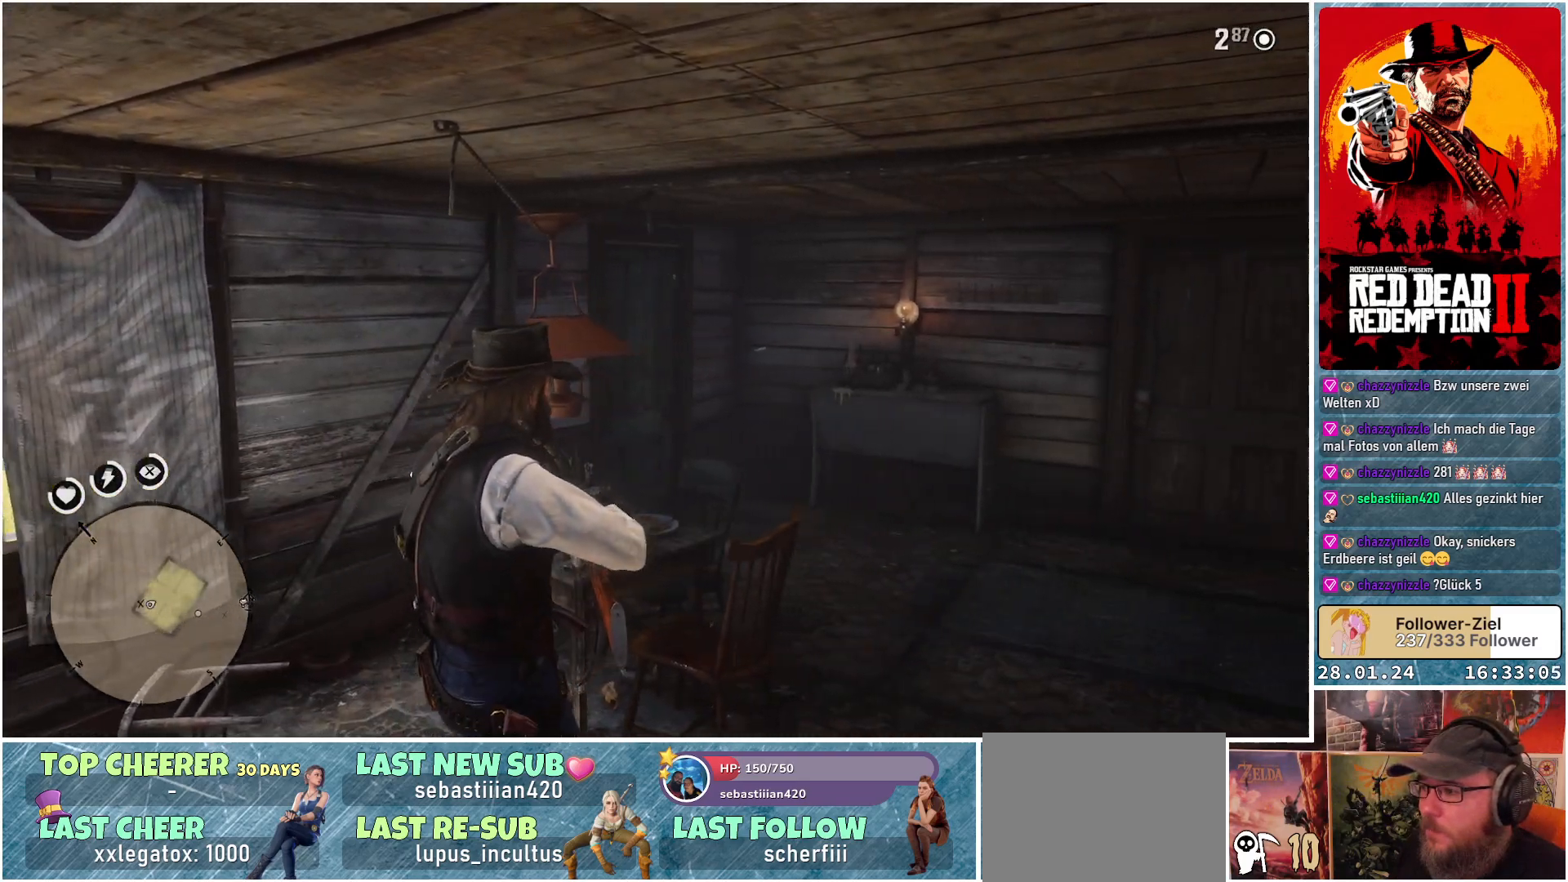
{"buttons": [], "left_stick": "up-right", "right_stick": "center", "events": [[250, "right_stick", "right"], [484, "right_stick", "center"]]}
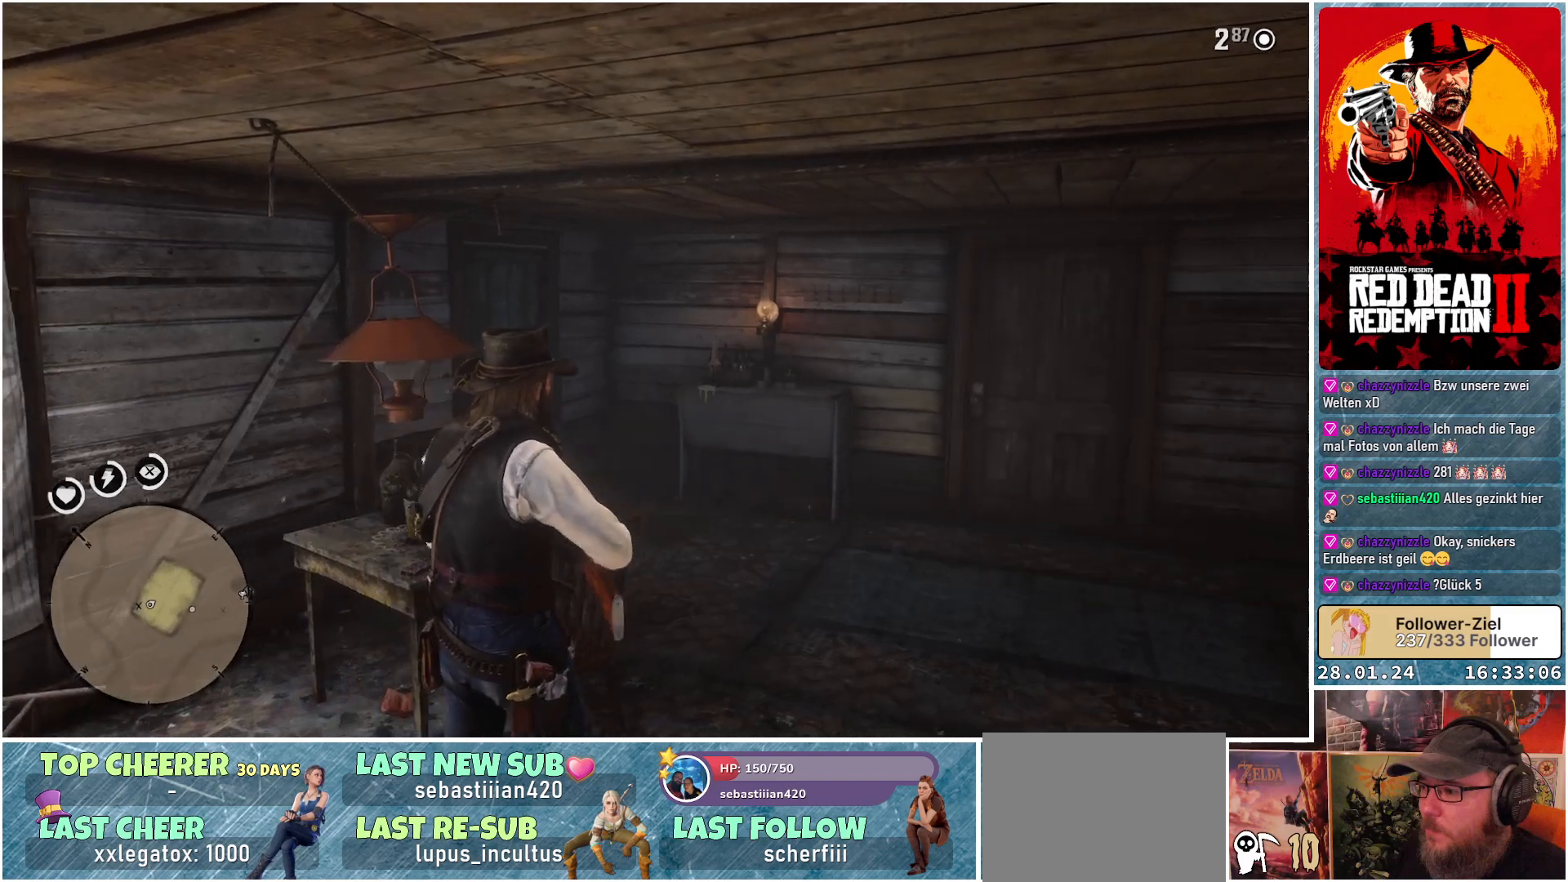
{"buttons": ["A"], "left_stick": "up-right", "right_stick": "center", "events": [[267, "A", "down"]]}
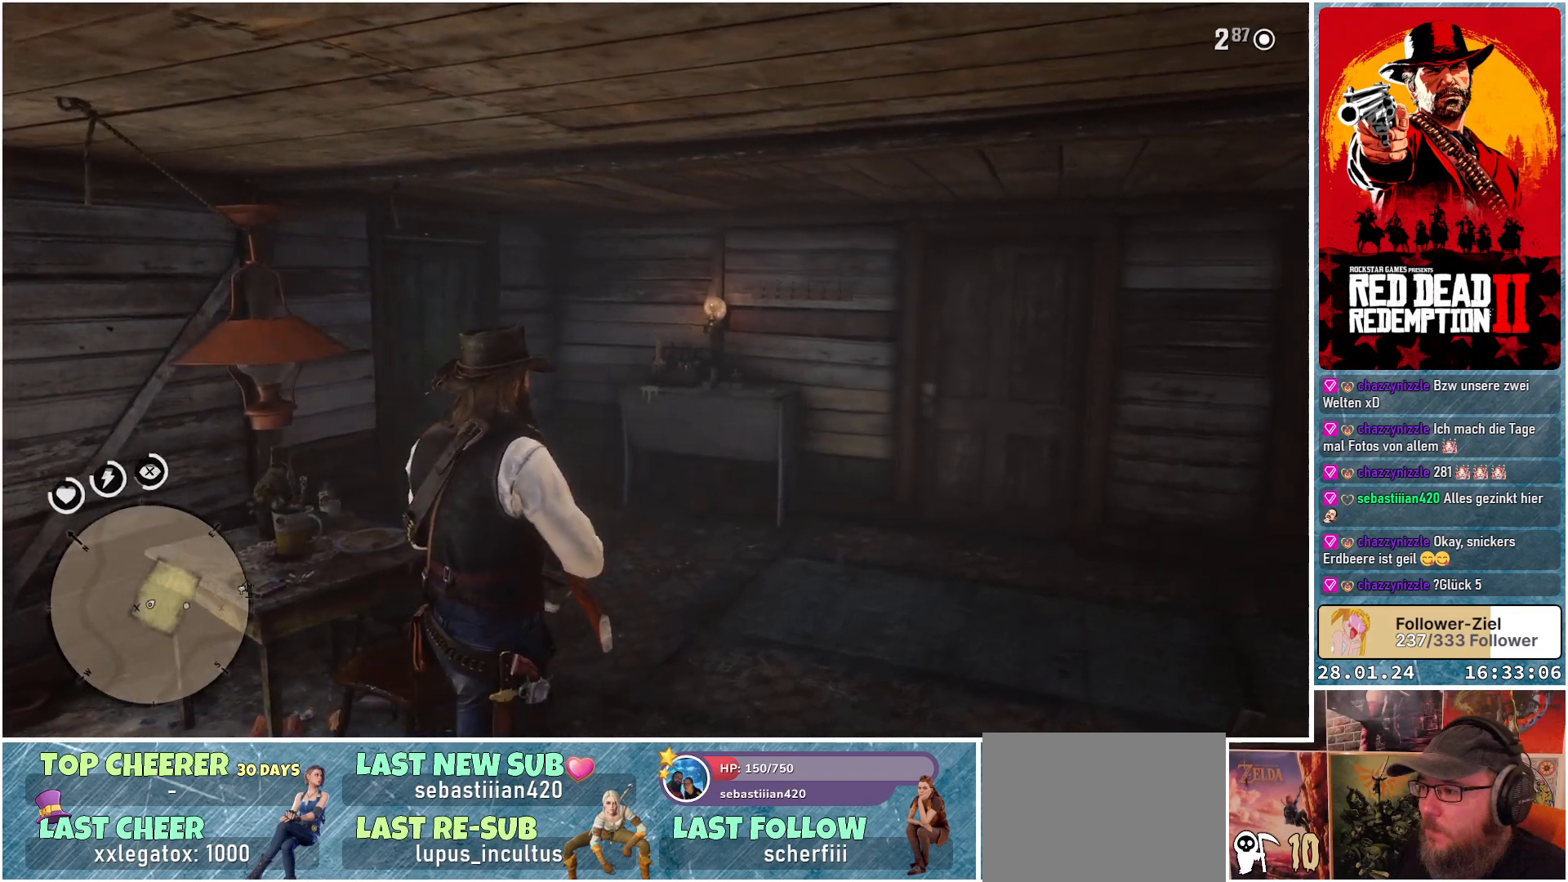
{"buttons": ["A"], "left_stick": "up-right", "right_stick": "center", "events": []}
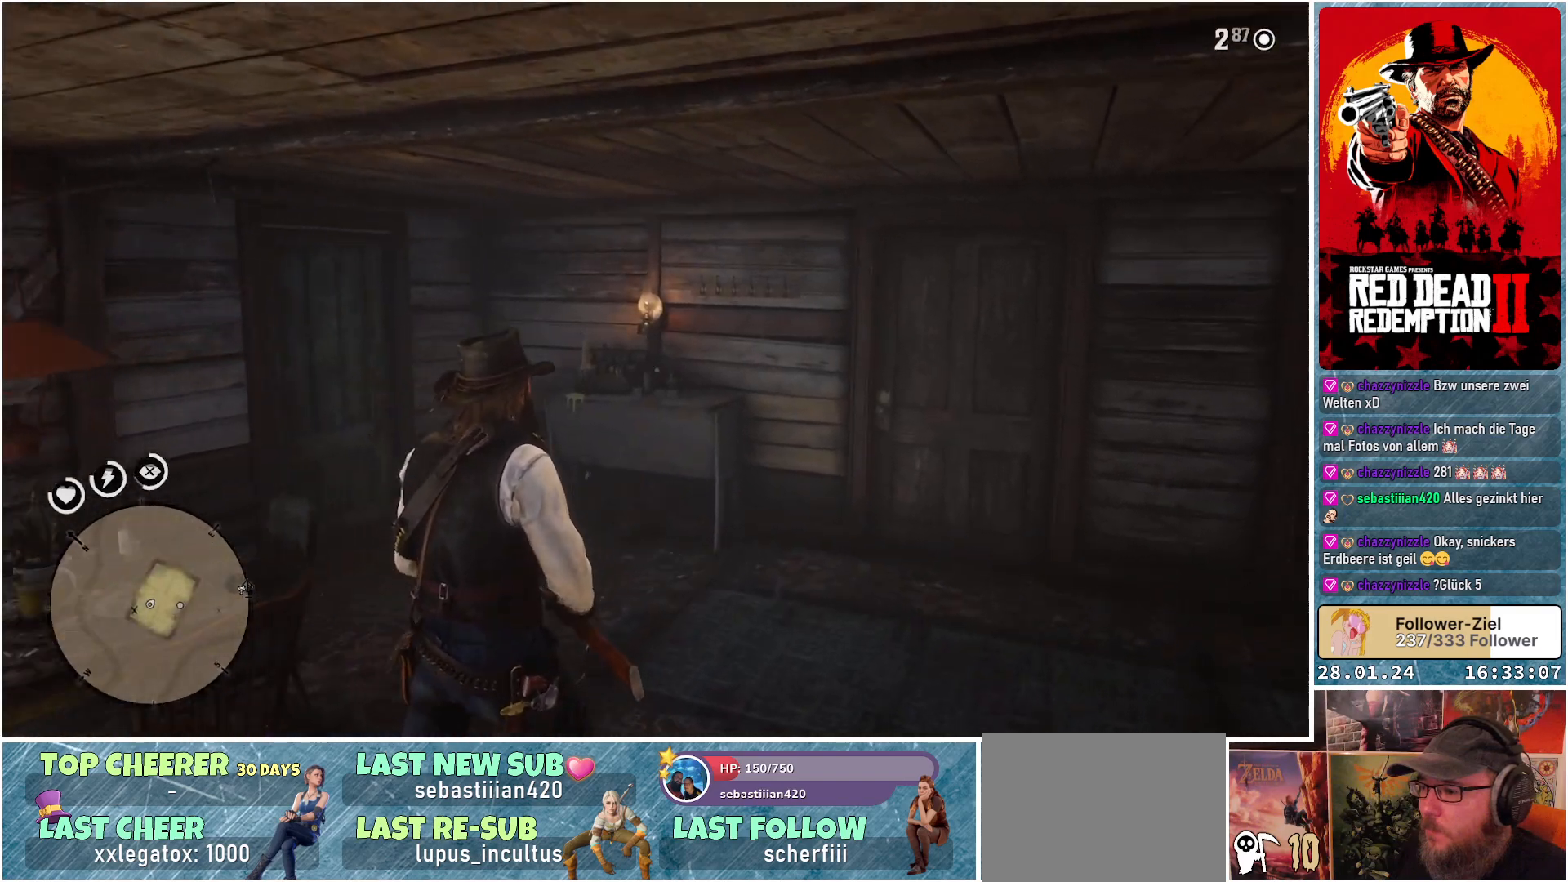
{"buttons": ["A"], "left_stick": "up-right", "right_stick": "center", "events": []}